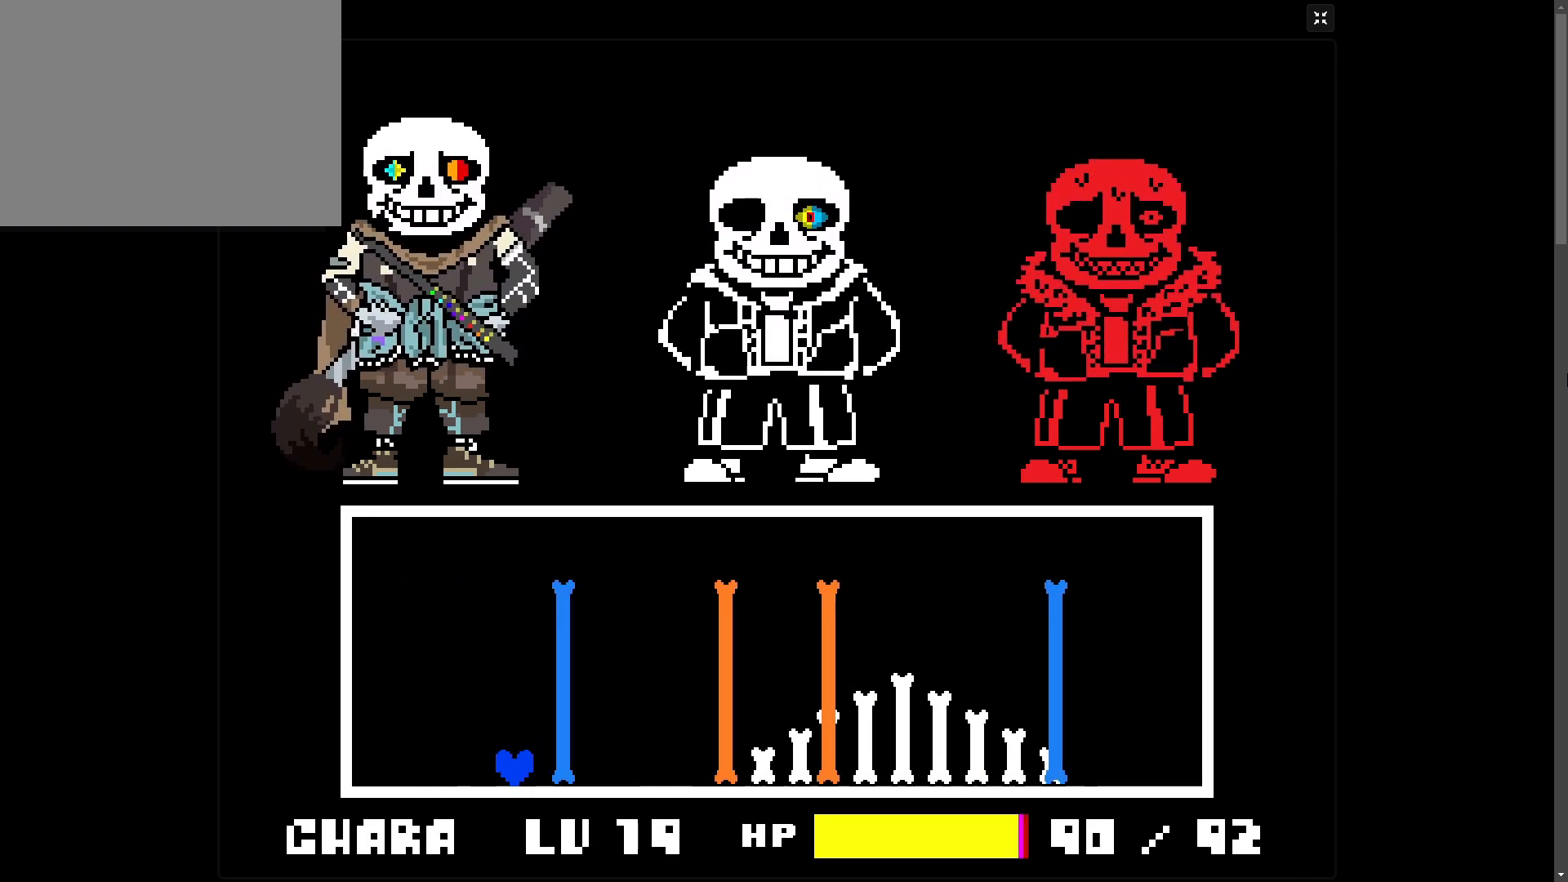
Gameplay with keyboard; each line is a JSON object with the keys held at the frame after it. "events" lists presses ("down") and releases ("up") of "c", "down", "left", "return", "right", "shift", "space", "up", "x" and "z" between this image and that frame as [ms after this image, input, new state], when the widget could be followed in between. No other keys are recorded. Mouse input is not recorded.
{"keys": ["left"], "events": [[283, "left", "down"]]}
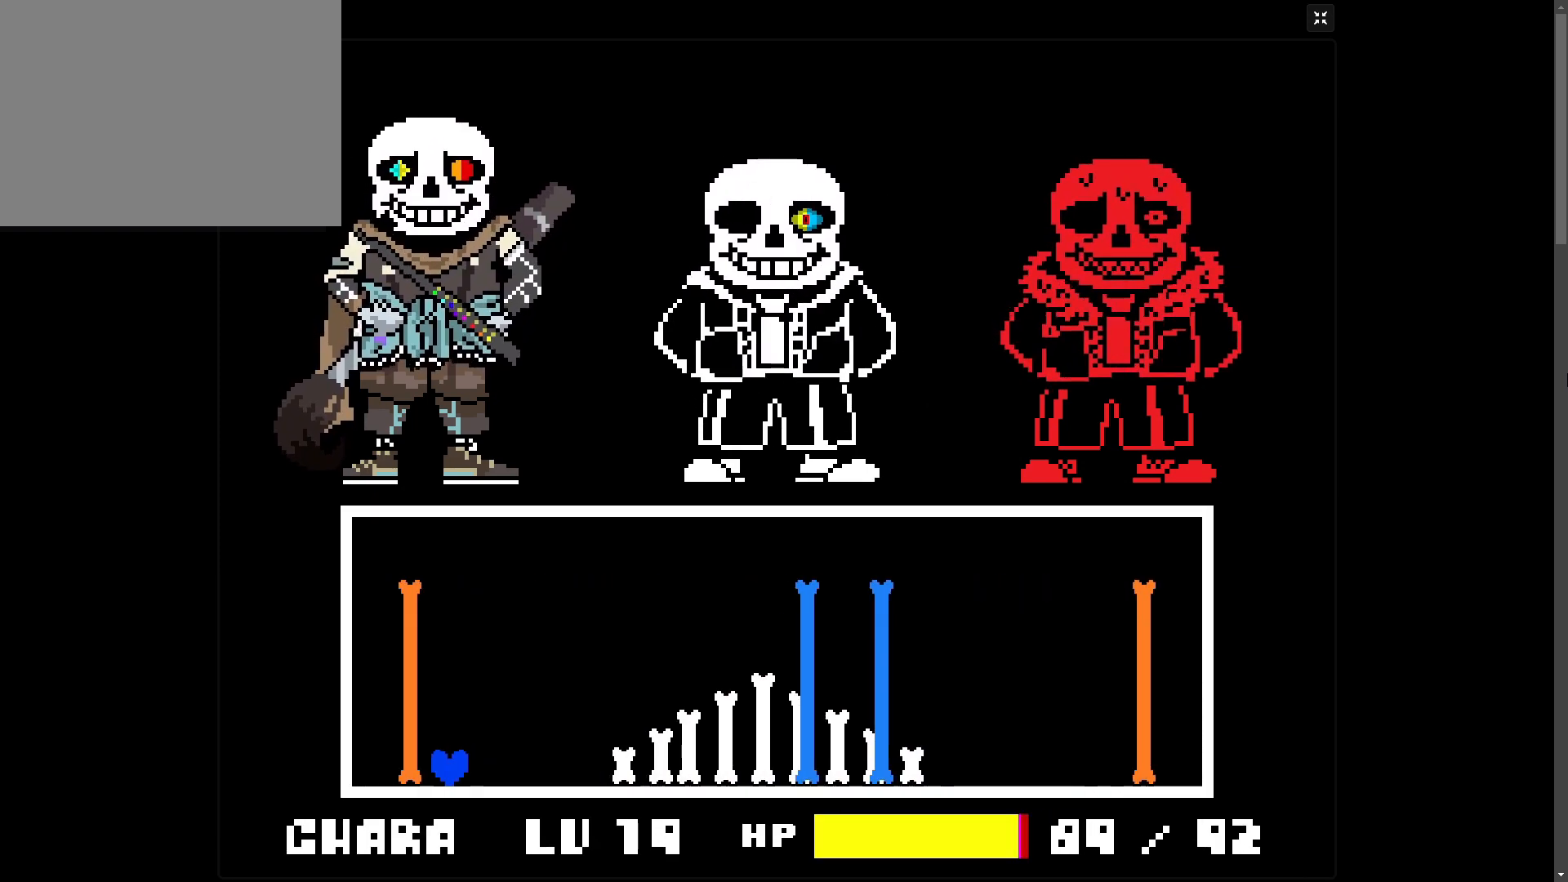
{"keys": ["up"], "events": [[117, "up", "down"], [167, "left", "up"]]}
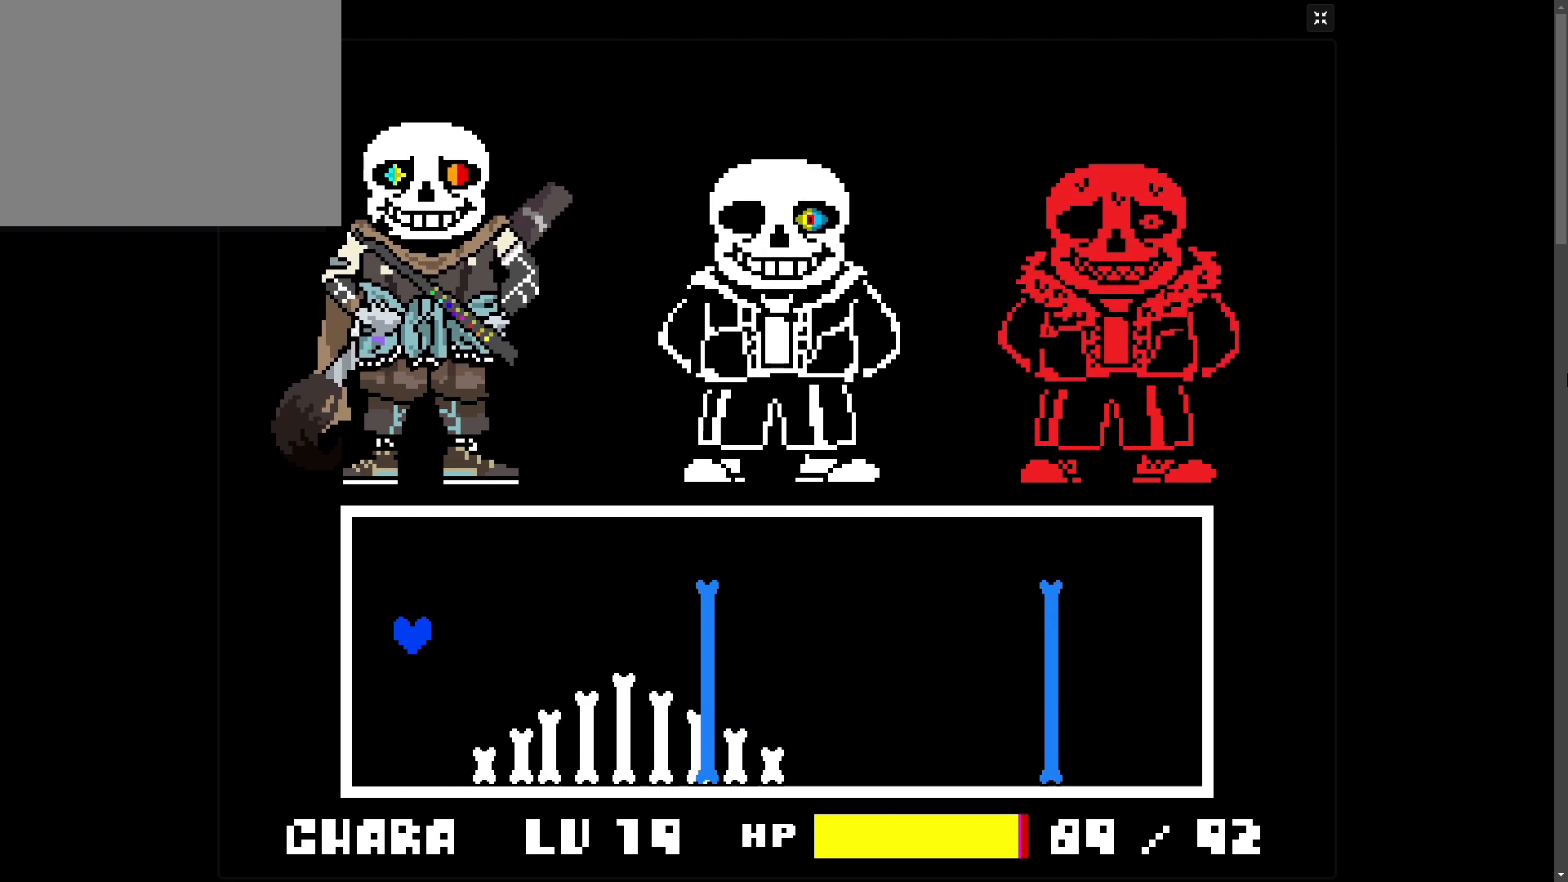
{"keys": ["up"], "events": []}
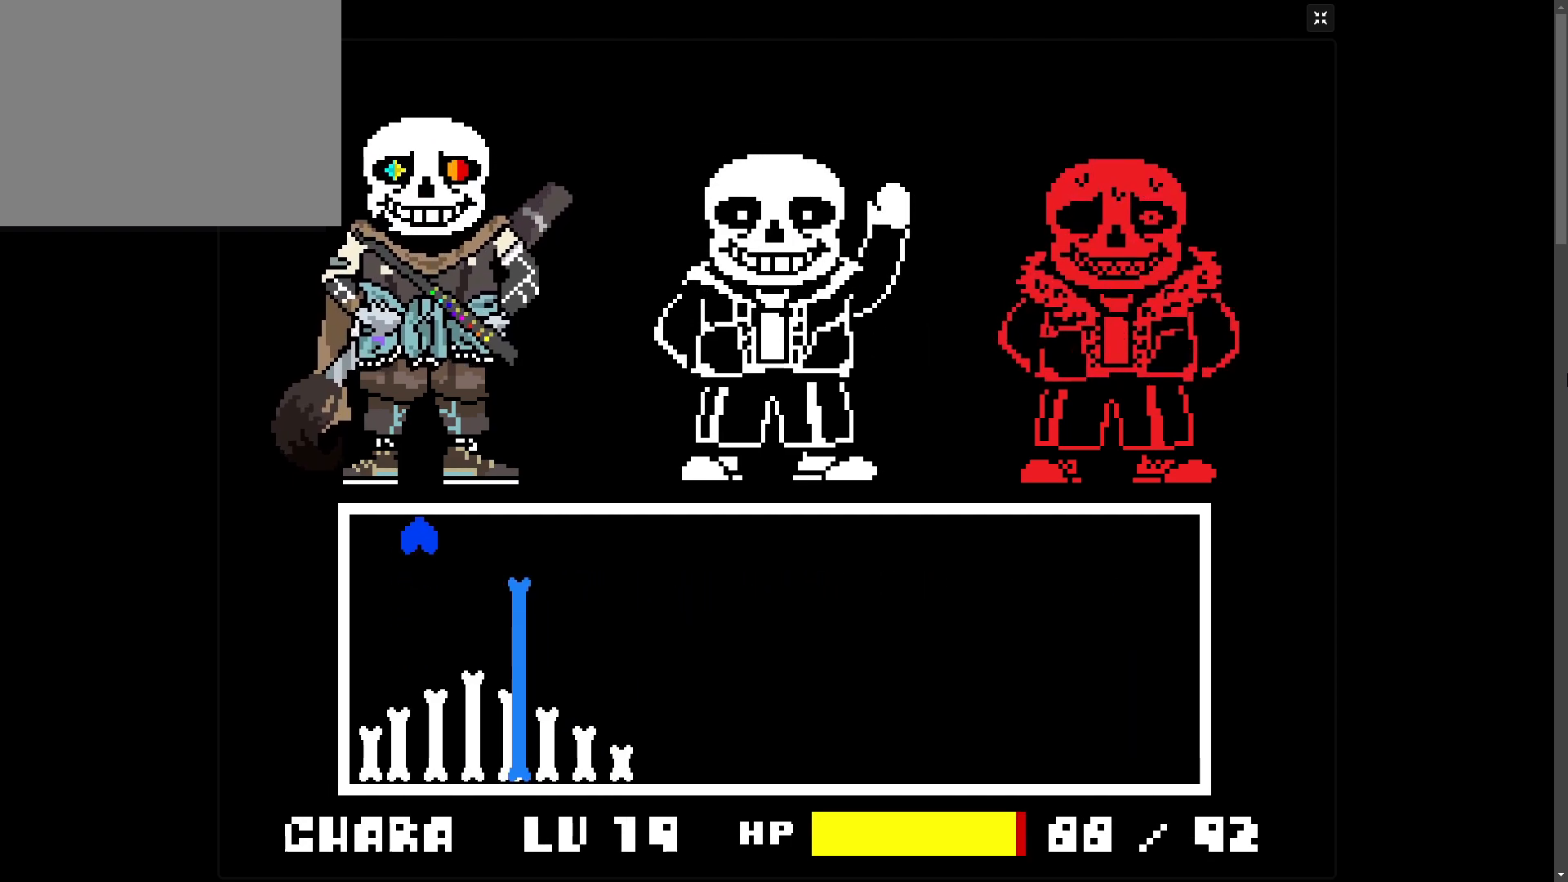
{"keys": ["right"], "events": [[17, "right", "down"], [17, "up", "up"]]}
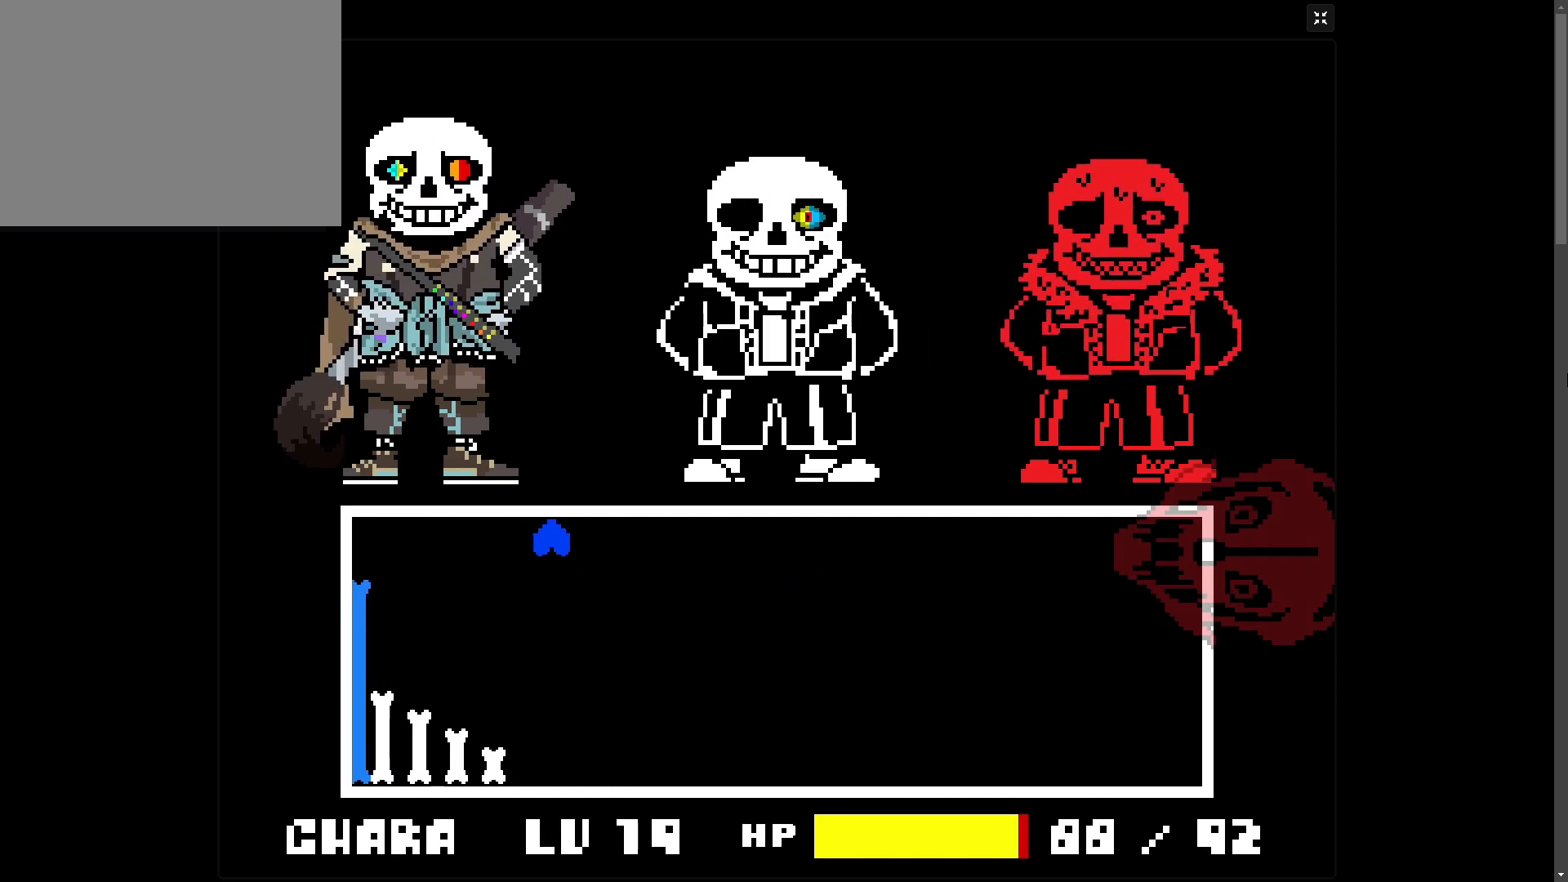
{"keys": ["down"], "events": [[383, "down", "down"], [467, "right", "up"]]}
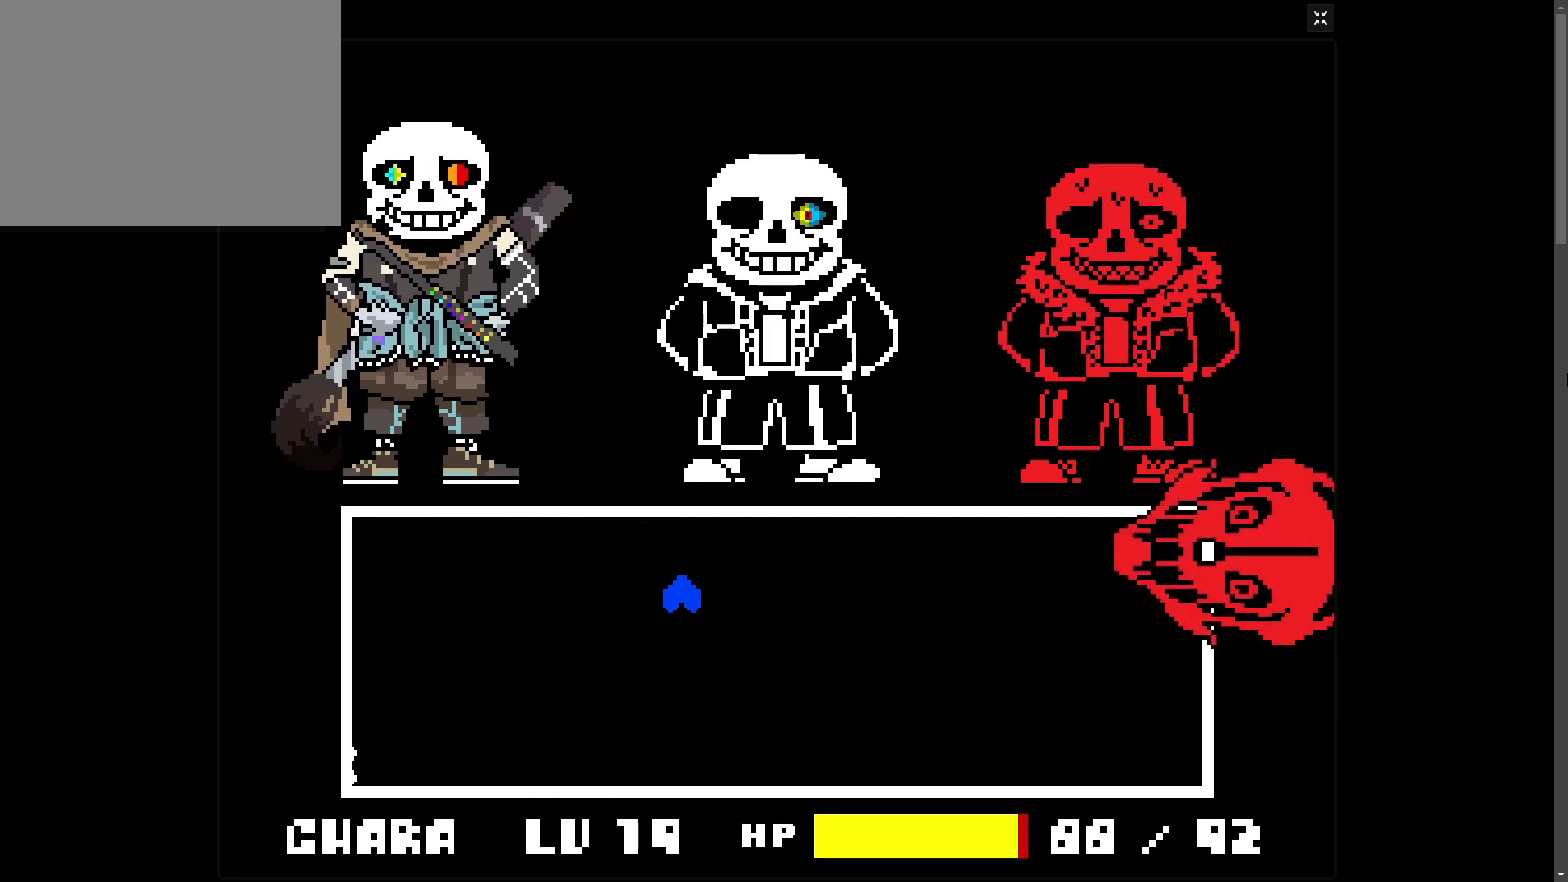
{"keys": ["down"], "events": []}
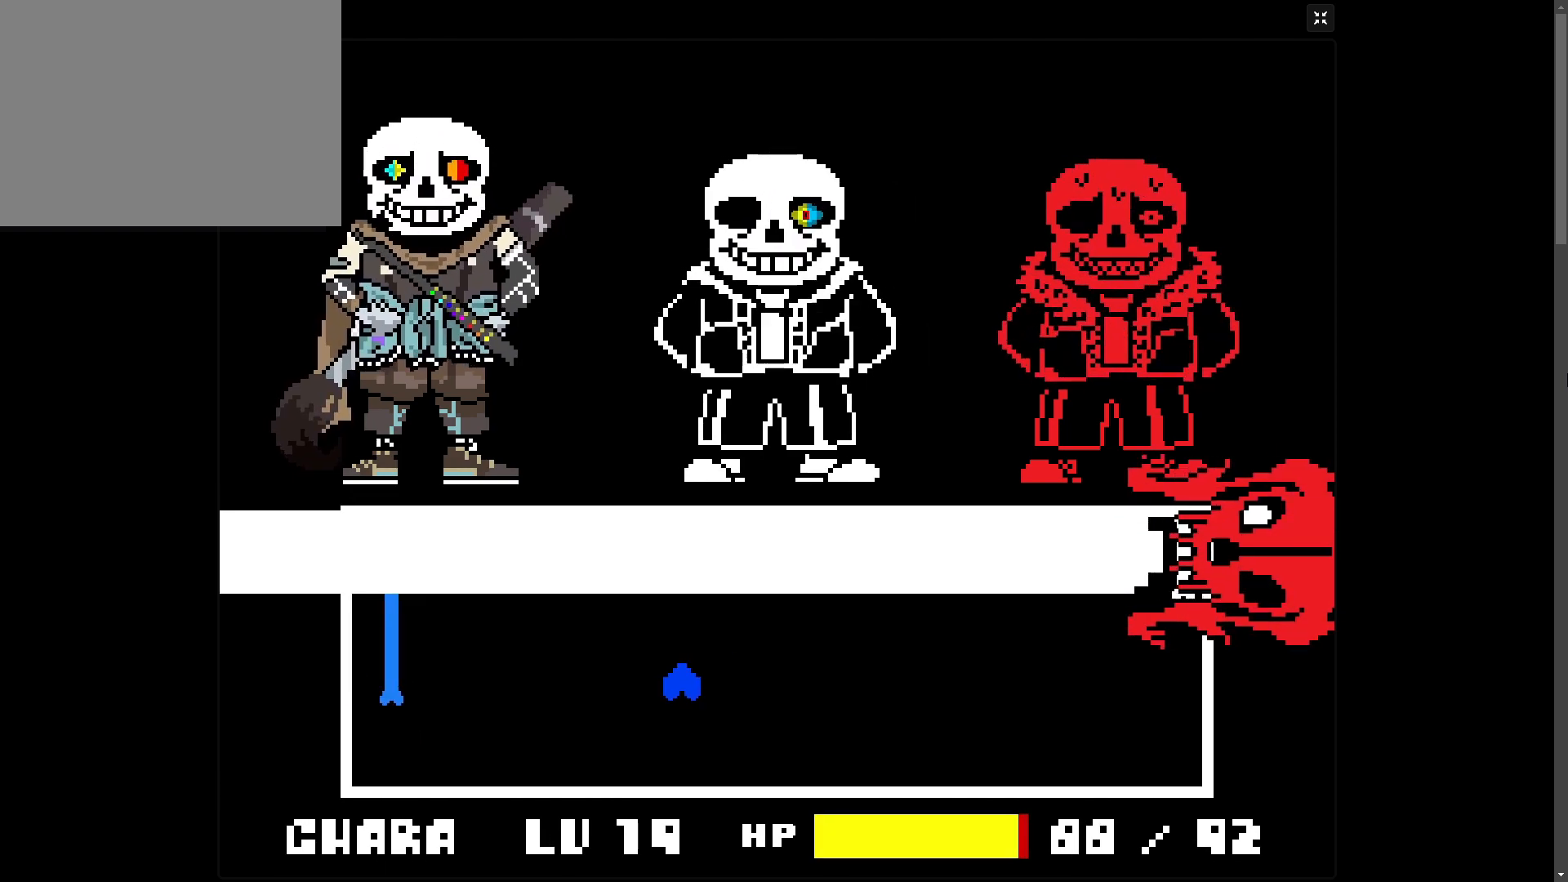
{"keys": [], "events": [[267, "down", "up"]]}
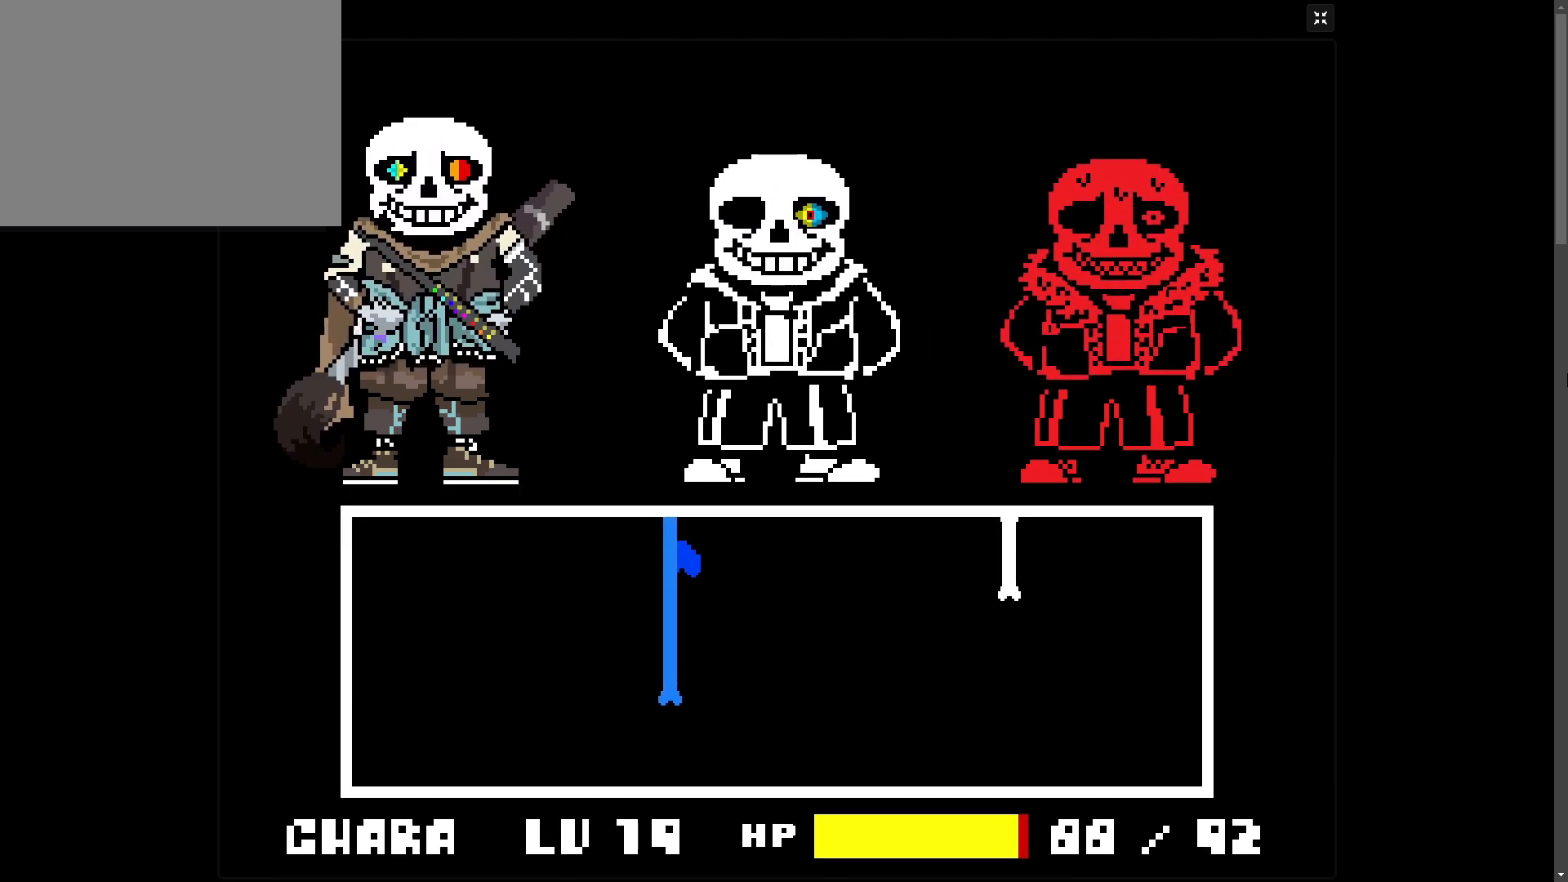
{"keys": ["down", "right"], "events": [[283, "down", "down"], [283, "left", "down"], [317, "left", "up"], [483, "right", "down"]]}
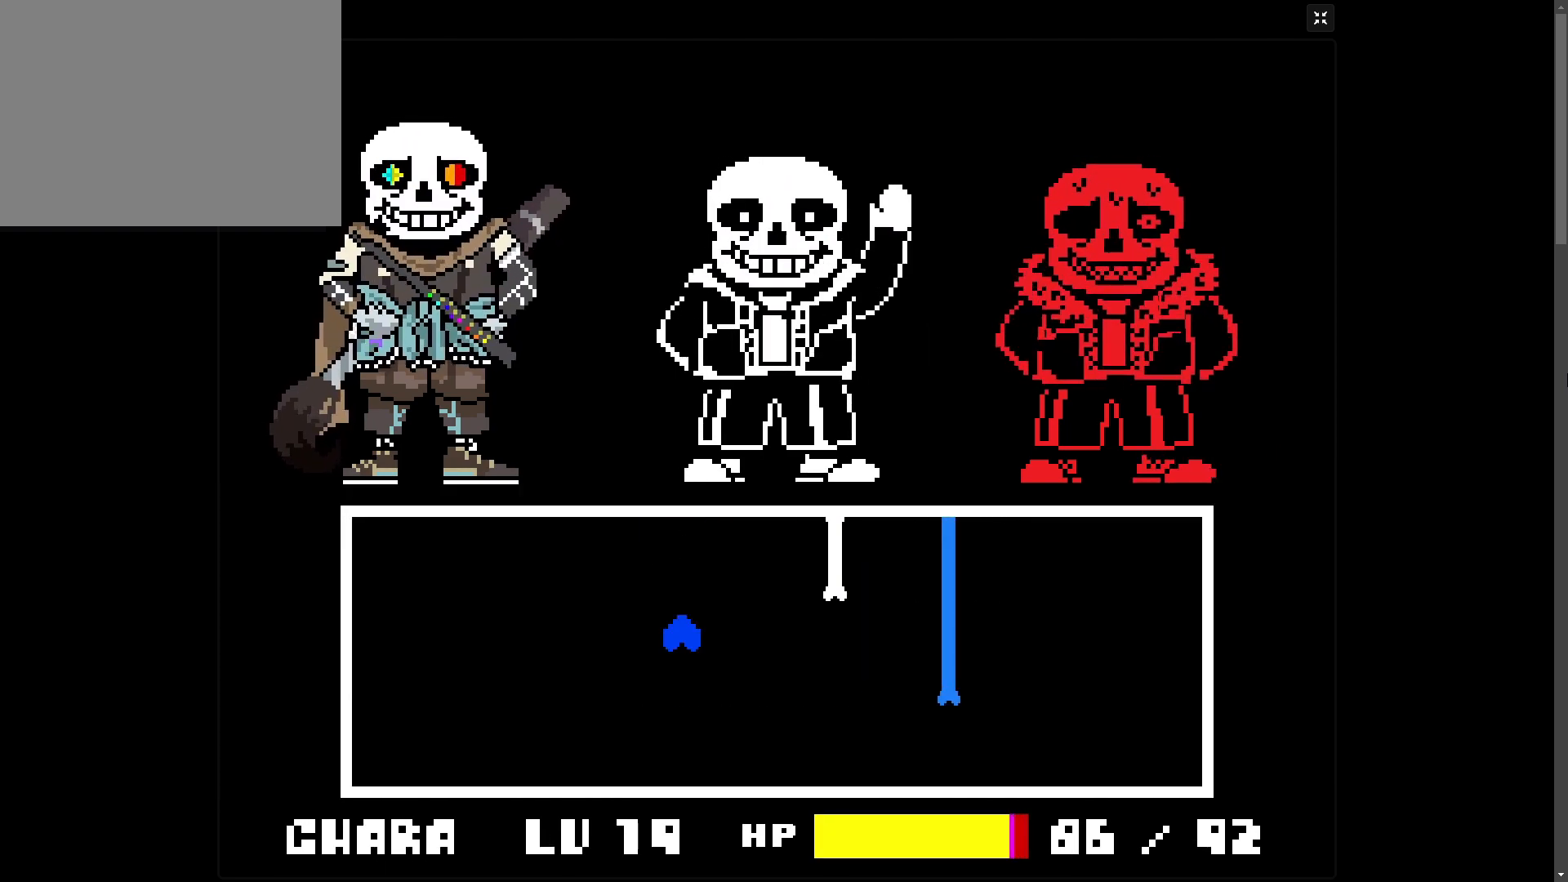
{"keys": [], "events": [[317, "down", "up"], [317, "right", "up"]]}
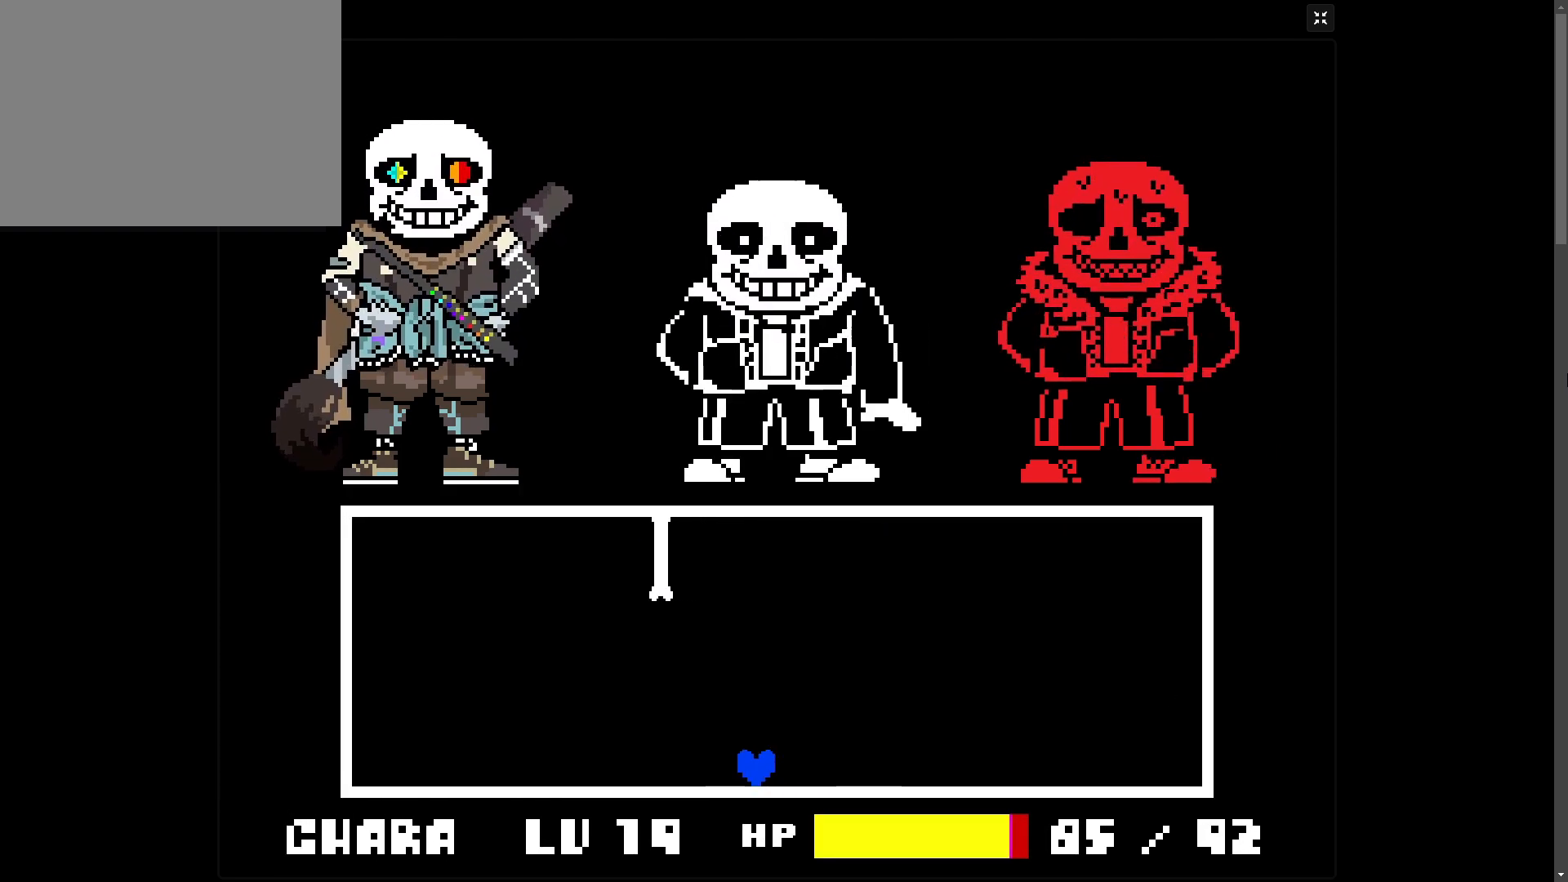
{"keys": ["up"], "events": [[83, "up", "down"]]}
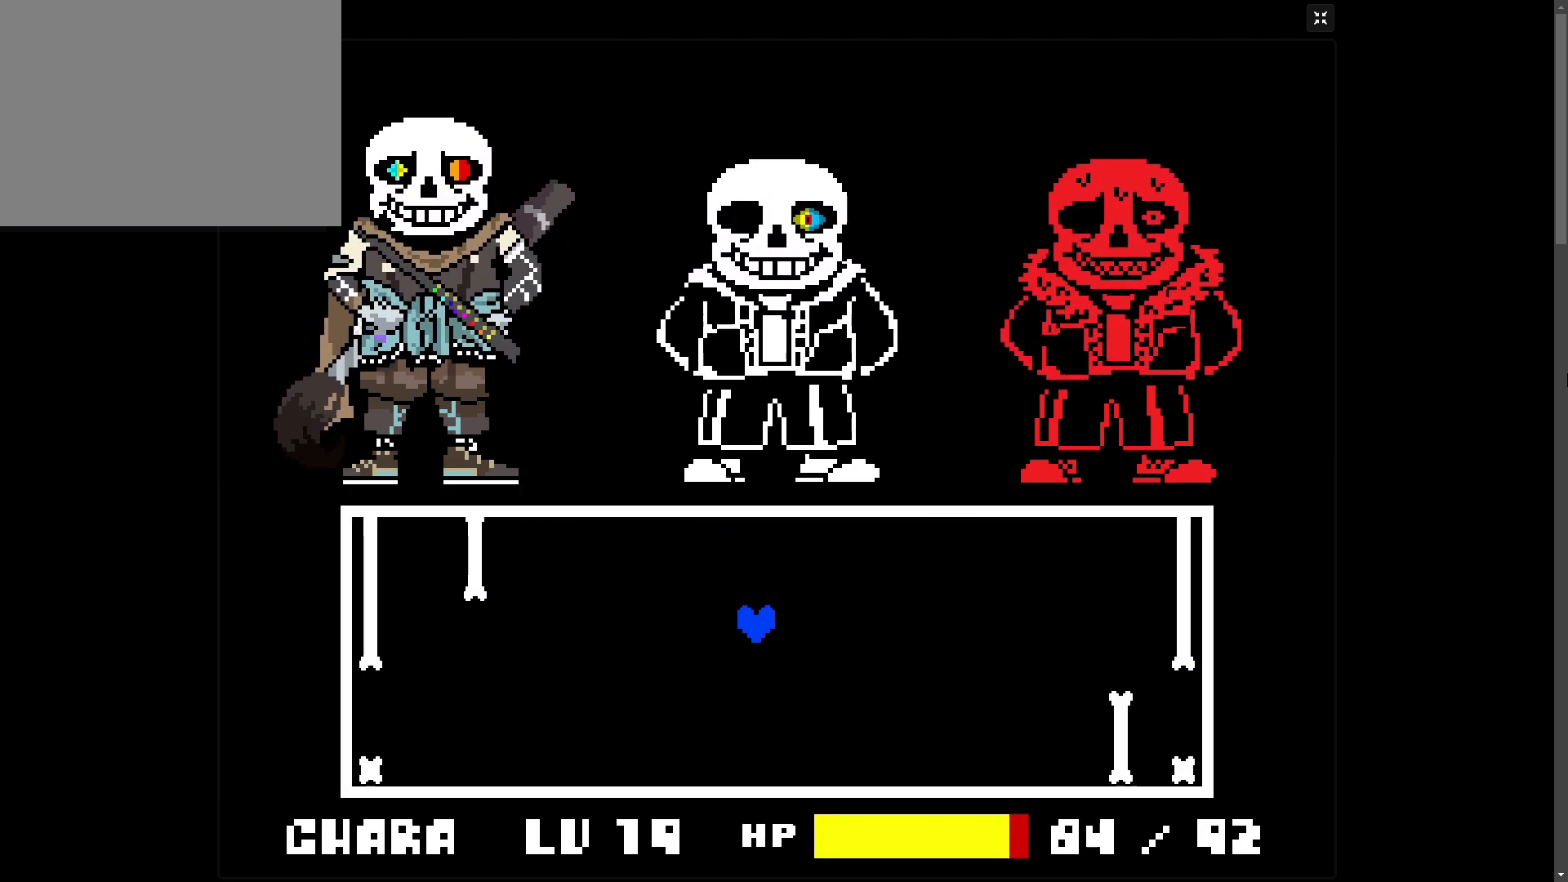
{"keys": [], "events": [[333, "up", "up"]]}
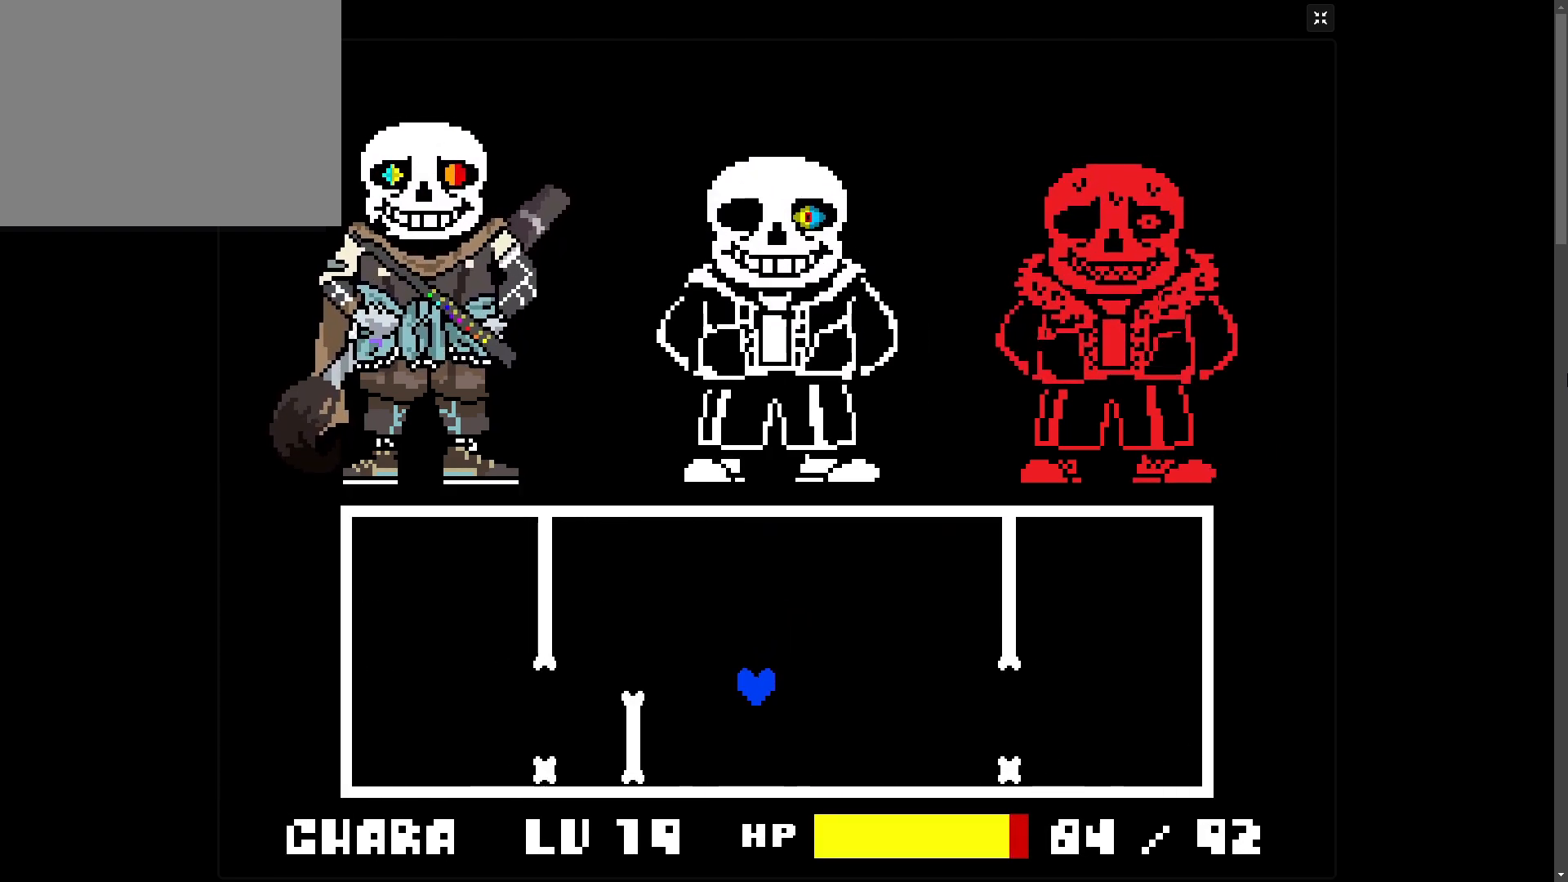
{"keys": ["up"], "events": [[383, "up", "down"]]}
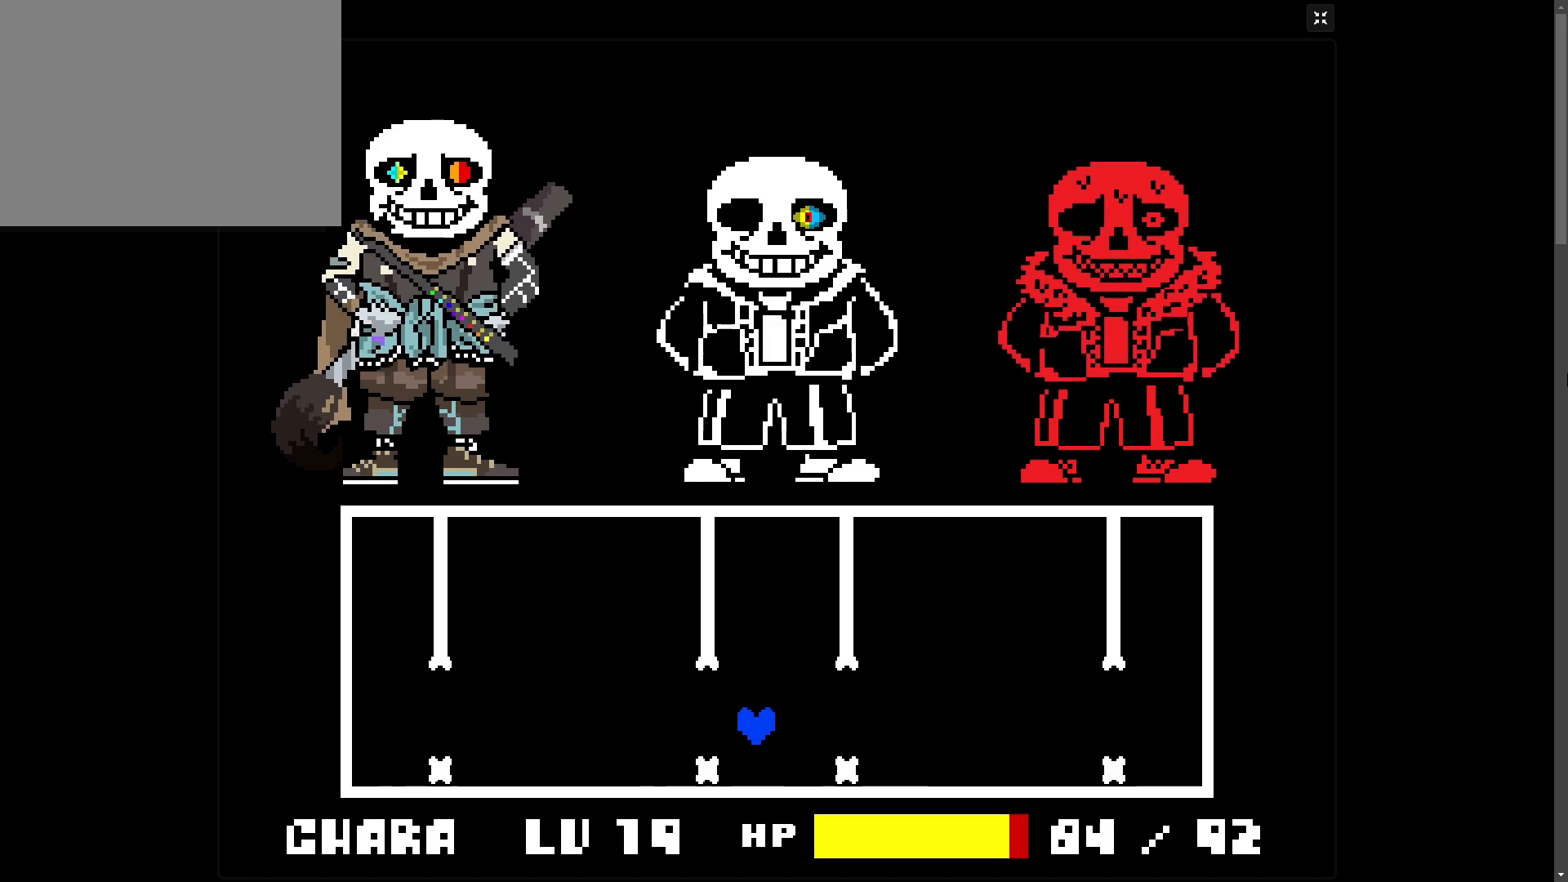
{"keys": [], "events": [[33, "up", "up"], [83, "right", "down"], [183, "right", "up"]]}
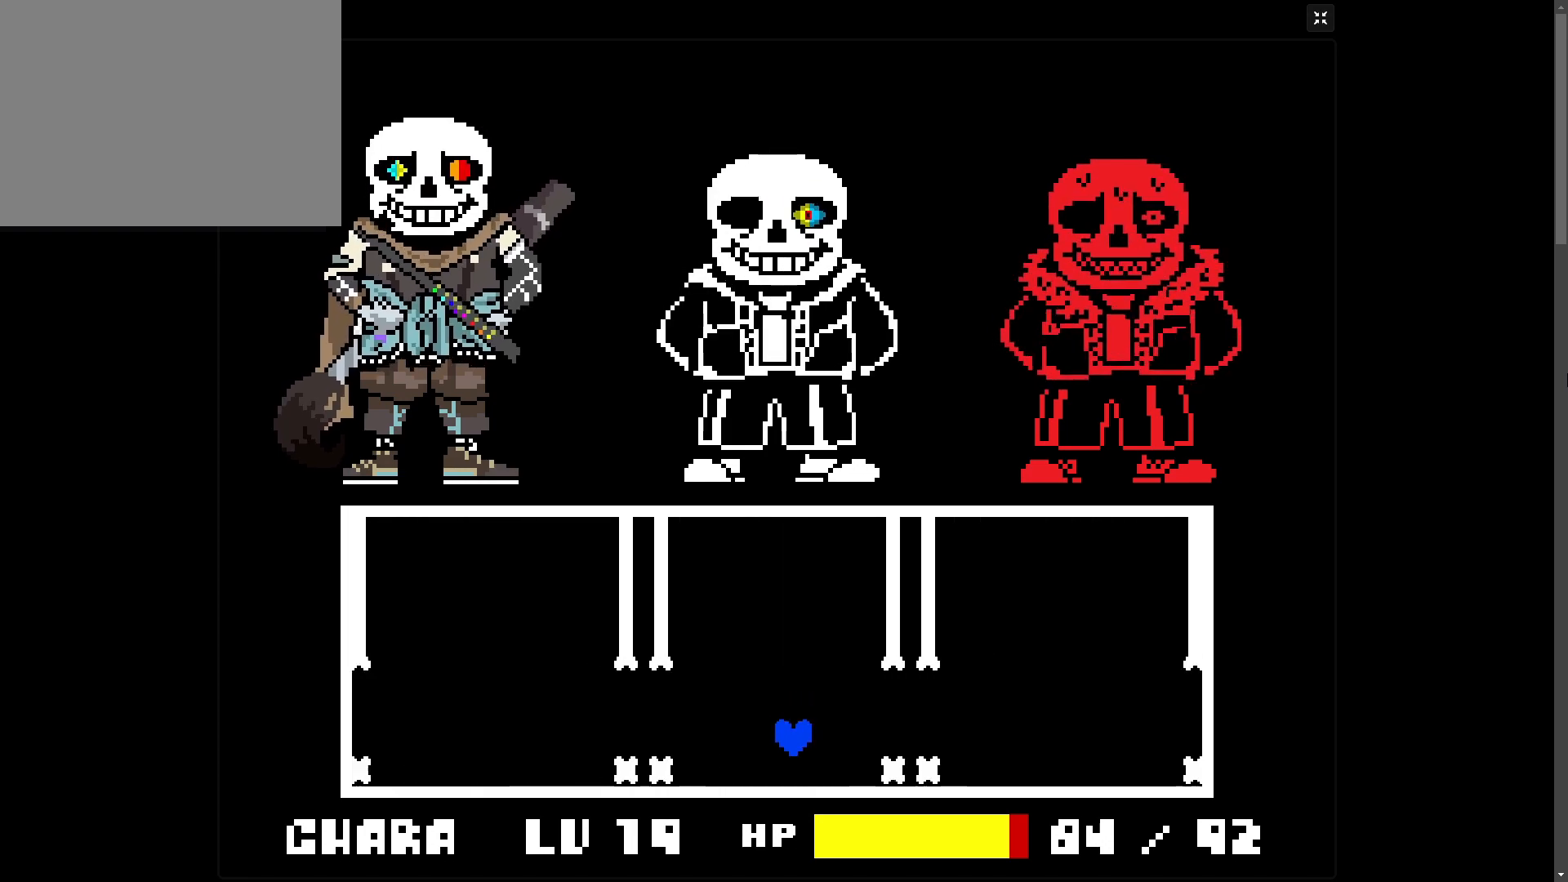
{"keys": [], "events": [[167, "up", "down"], [283, "up", "up"]]}
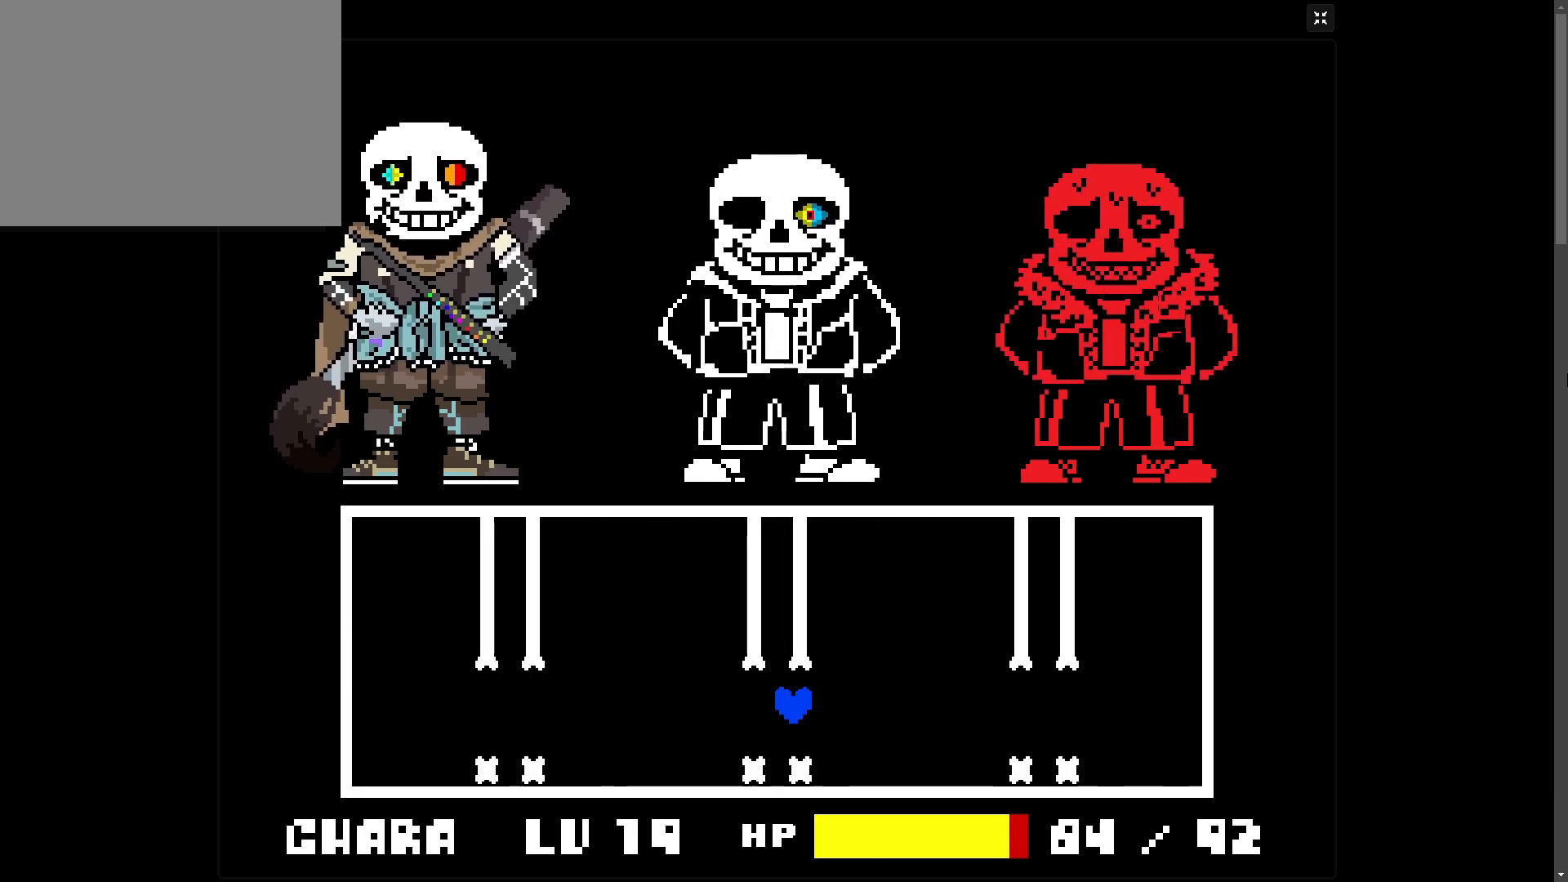
{"keys": ["up"], "events": [[117, "left", "down"], [133, "left", "up"], [417, "up", "down"]]}
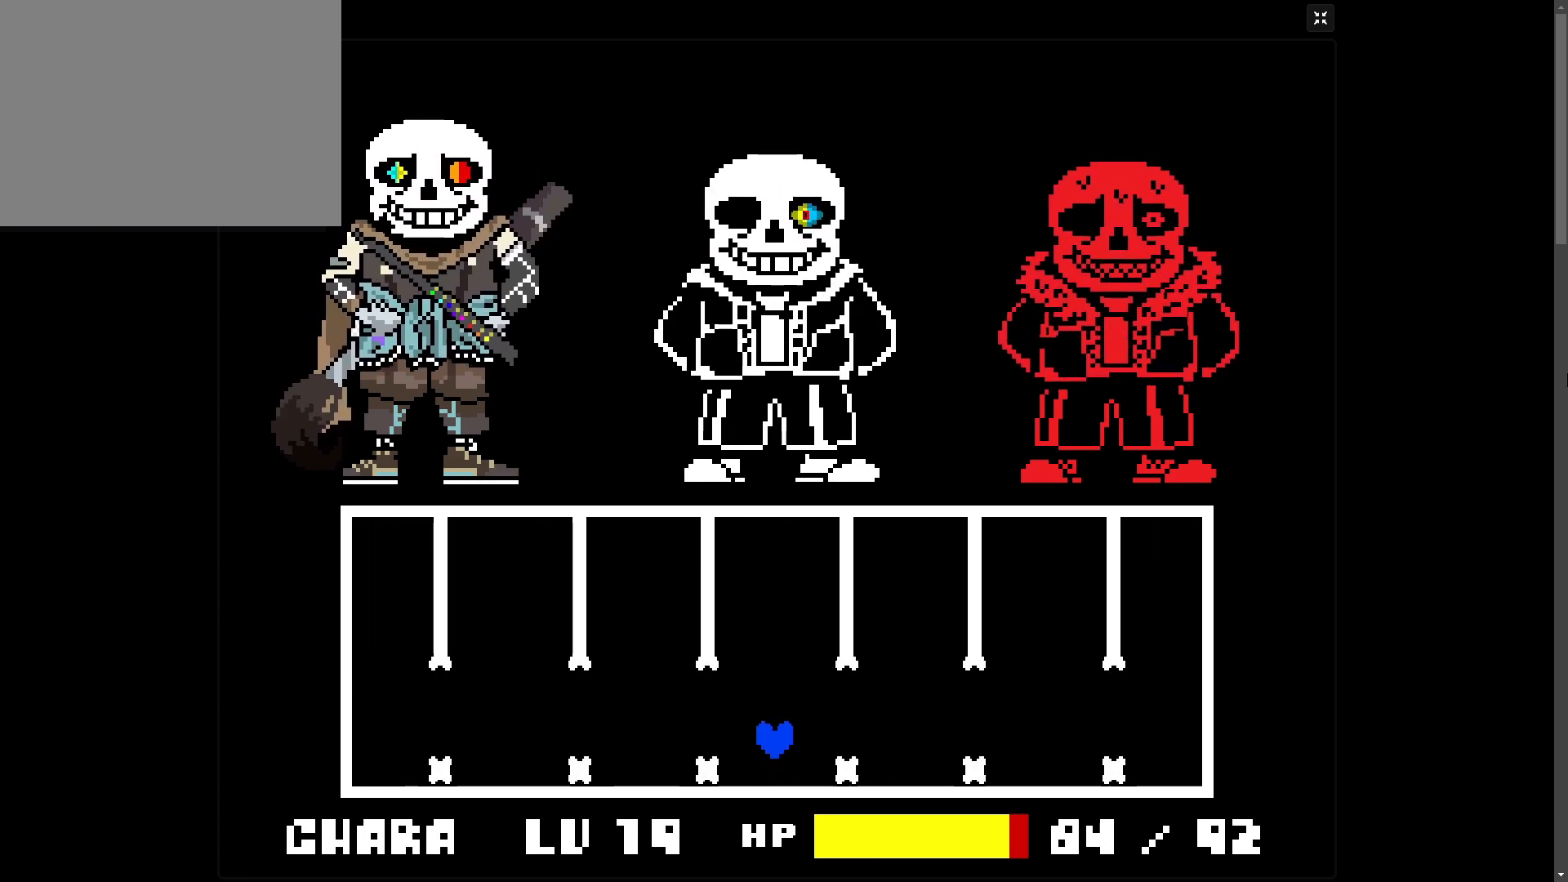
{"keys": [], "events": [[17, "up", "up"]]}
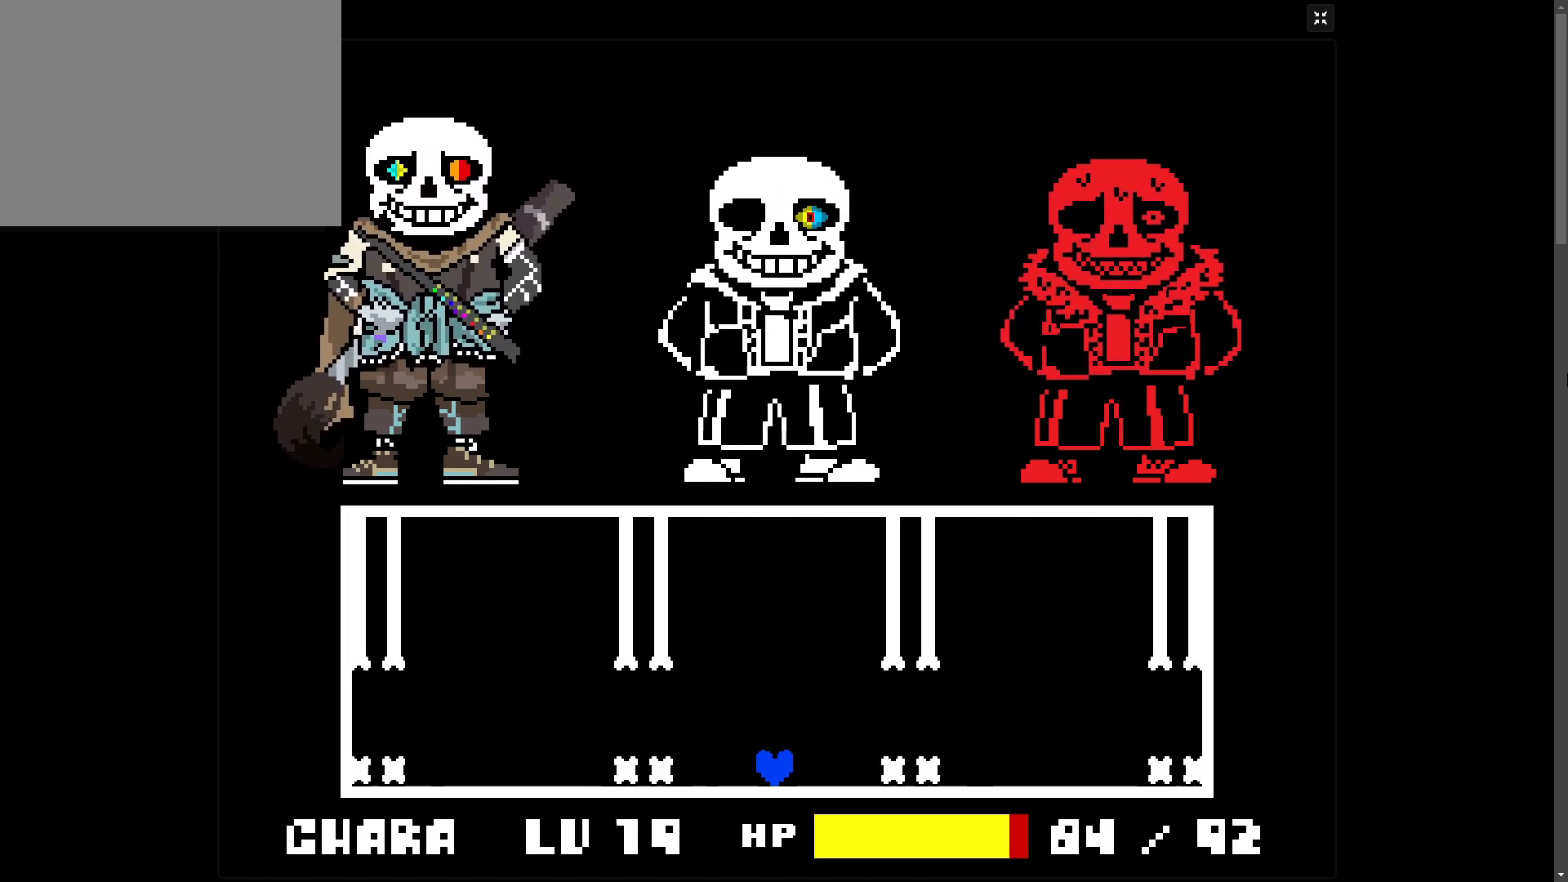
{"keys": [], "events": [[133, "up", "down"], [233, "up", "up"]]}
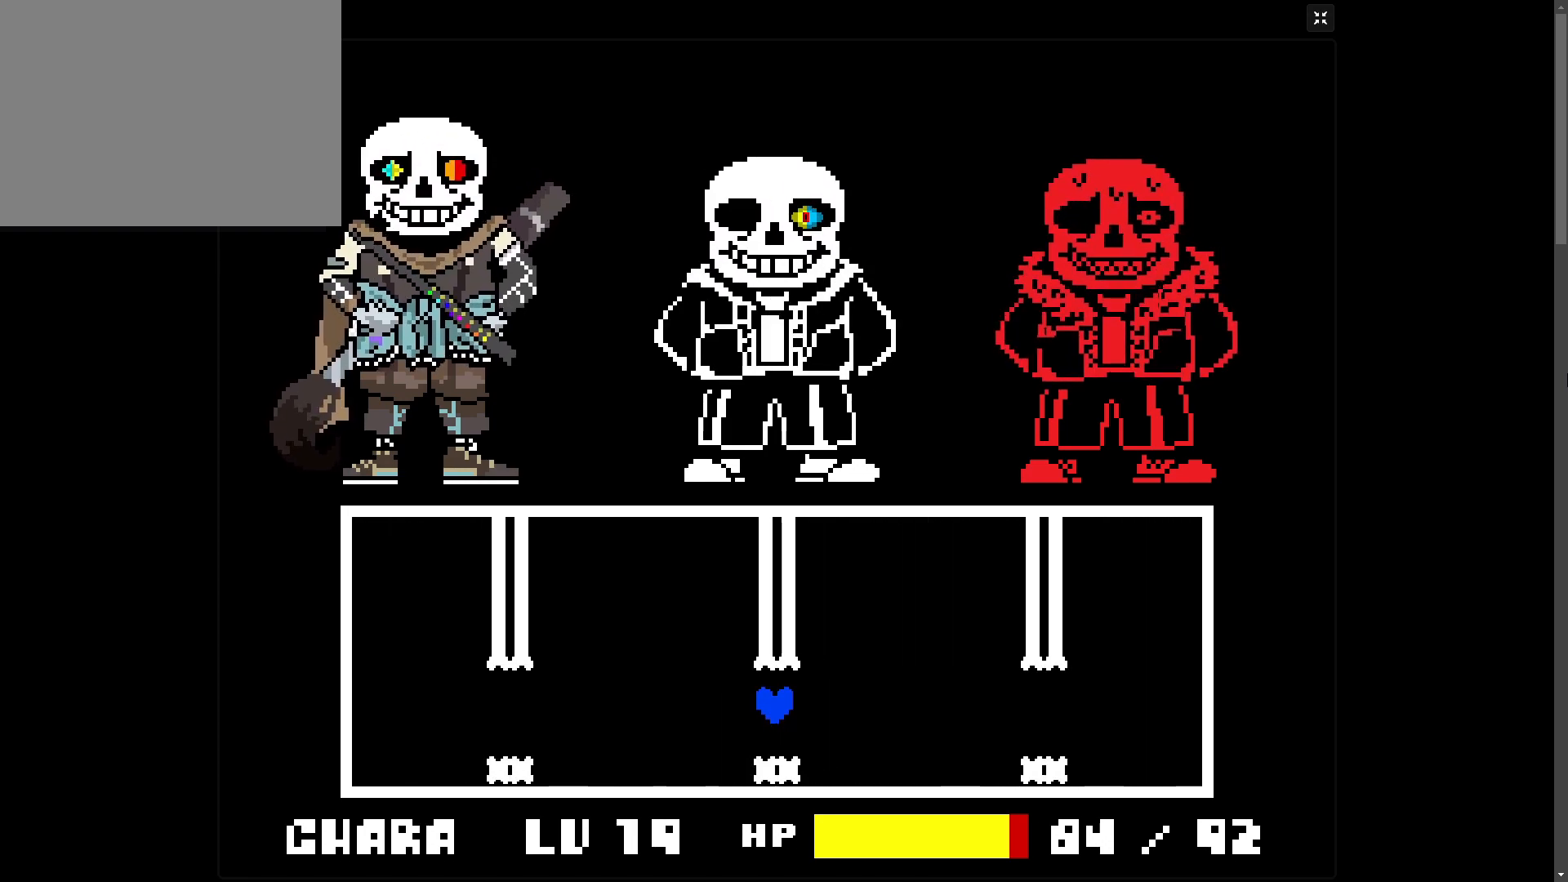
{"keys": ["up"], "events": [[417, "up", "down"]]}
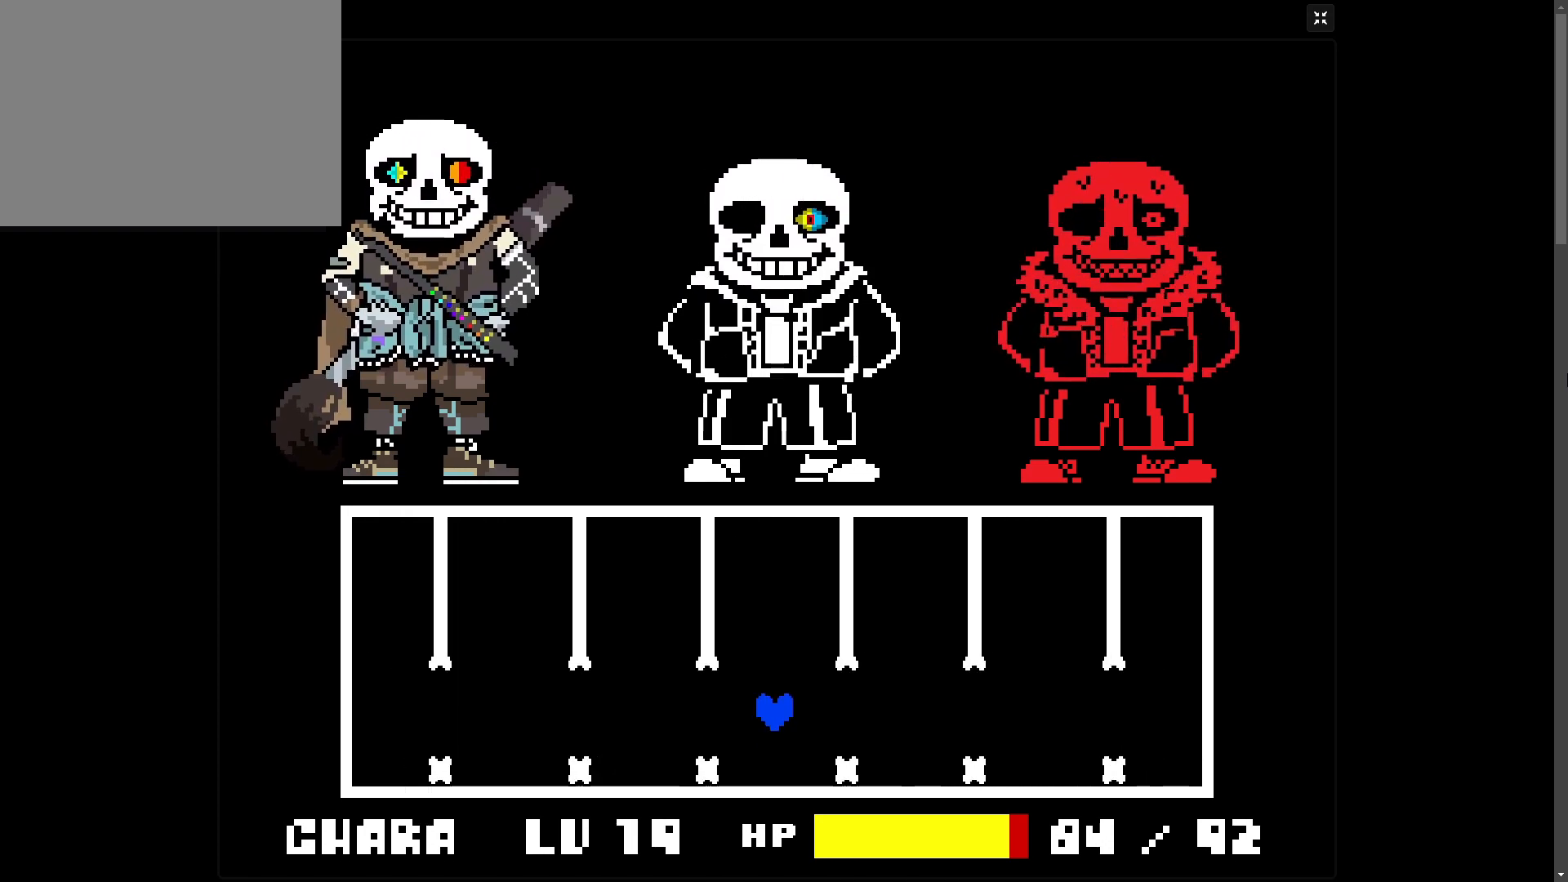
{"keys": [], "events": [[17, "up", "up"]]}
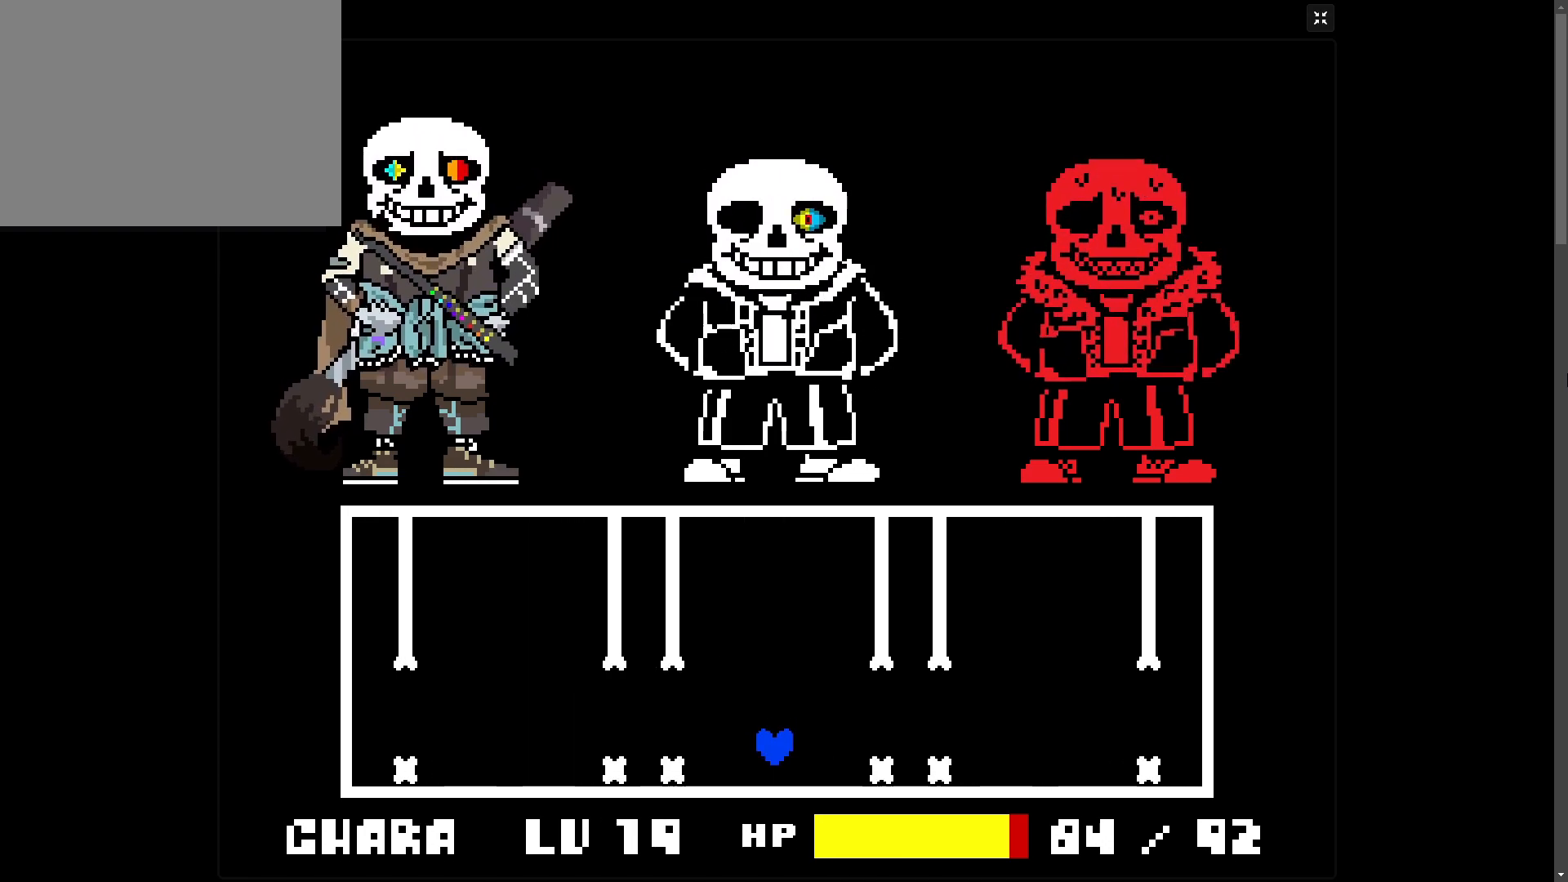
{"keys": [], "events": [[167, "up", "down"], [267, "up", "up"]]}
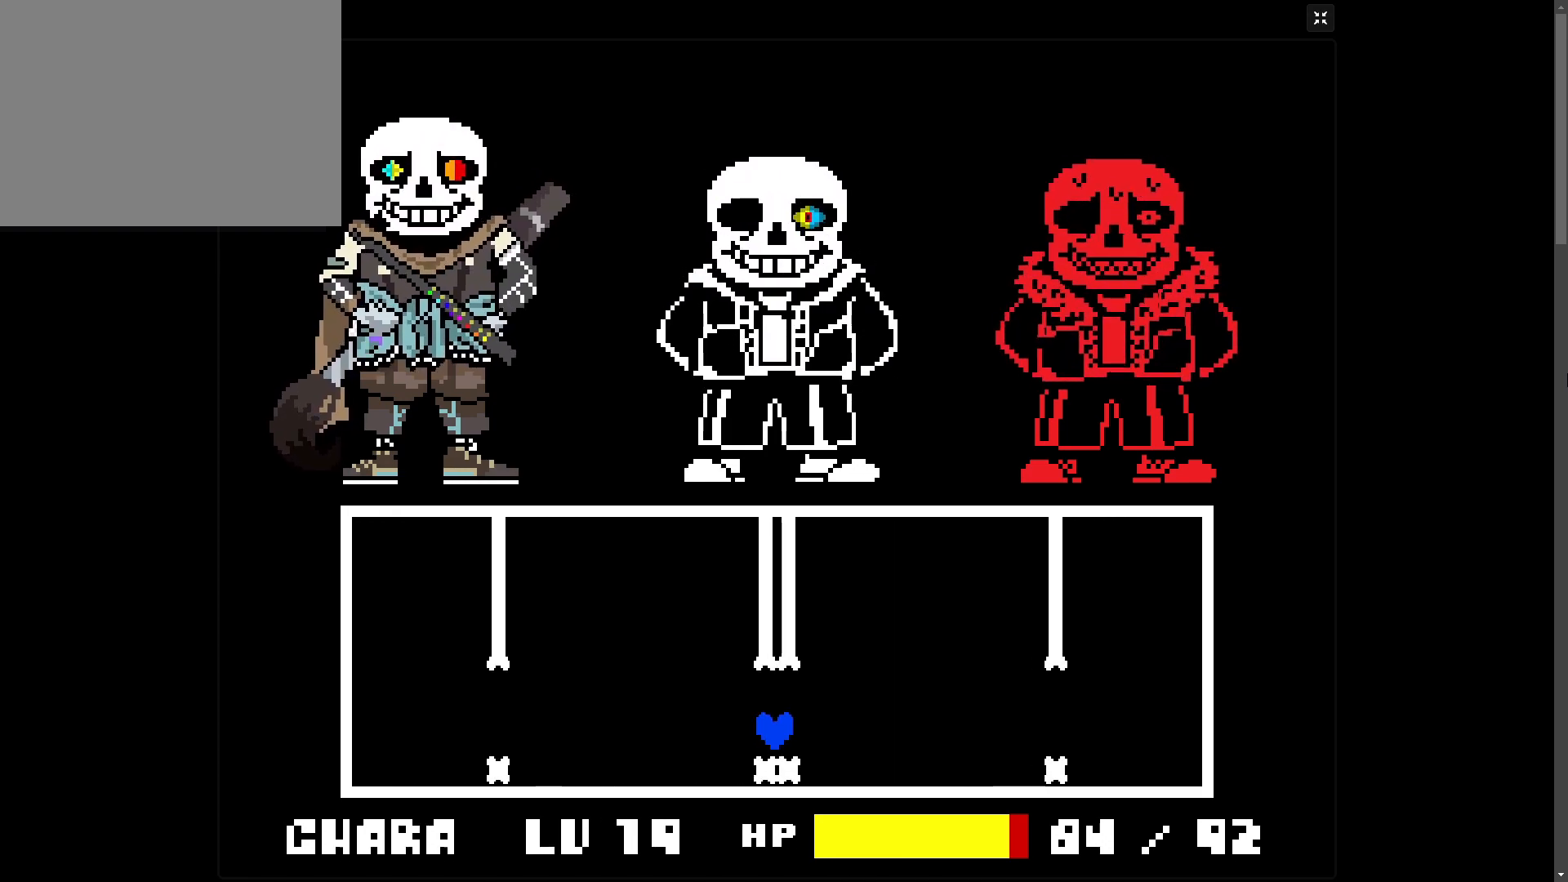
{"keys": [], "events": []}
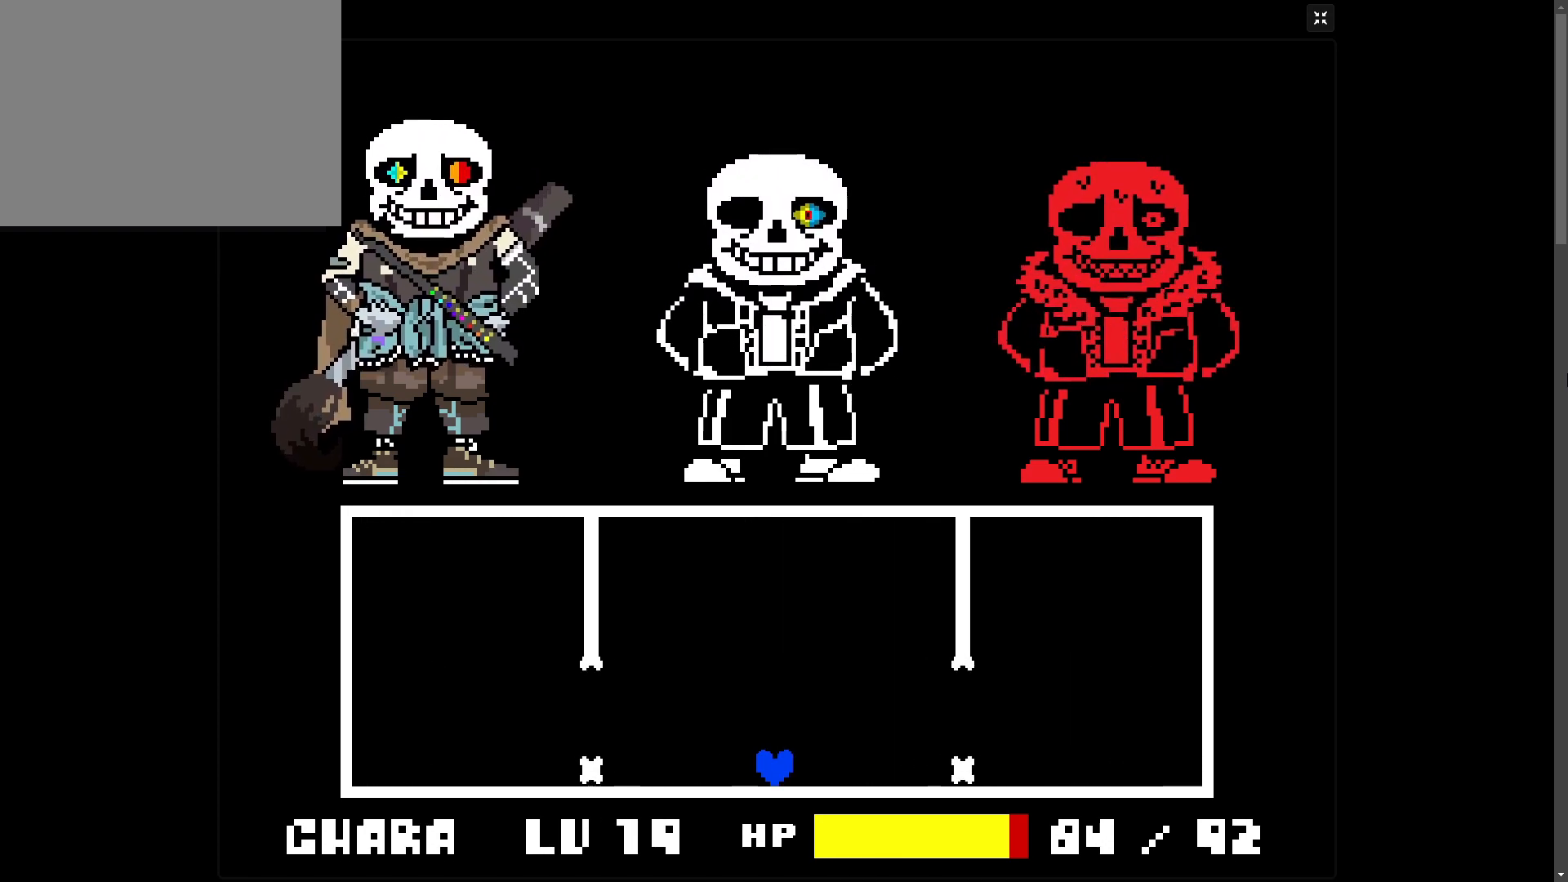
{"keys": ["up"], "events": [[483, "up", "down"]]}
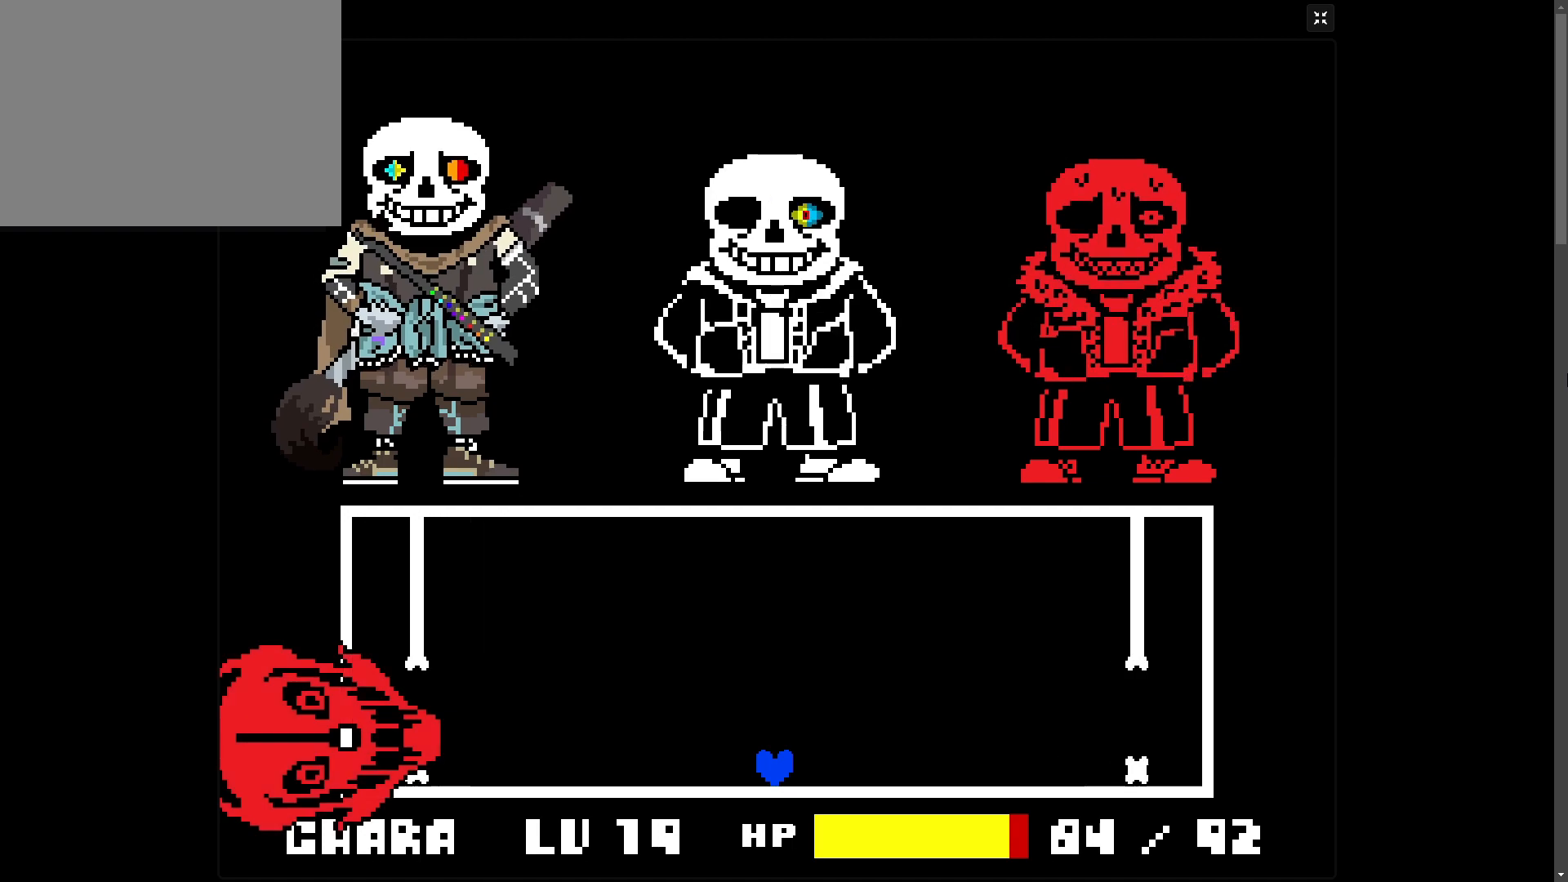
{"keys": ["up", "x"], "events": [[483, "x", "down"]]}
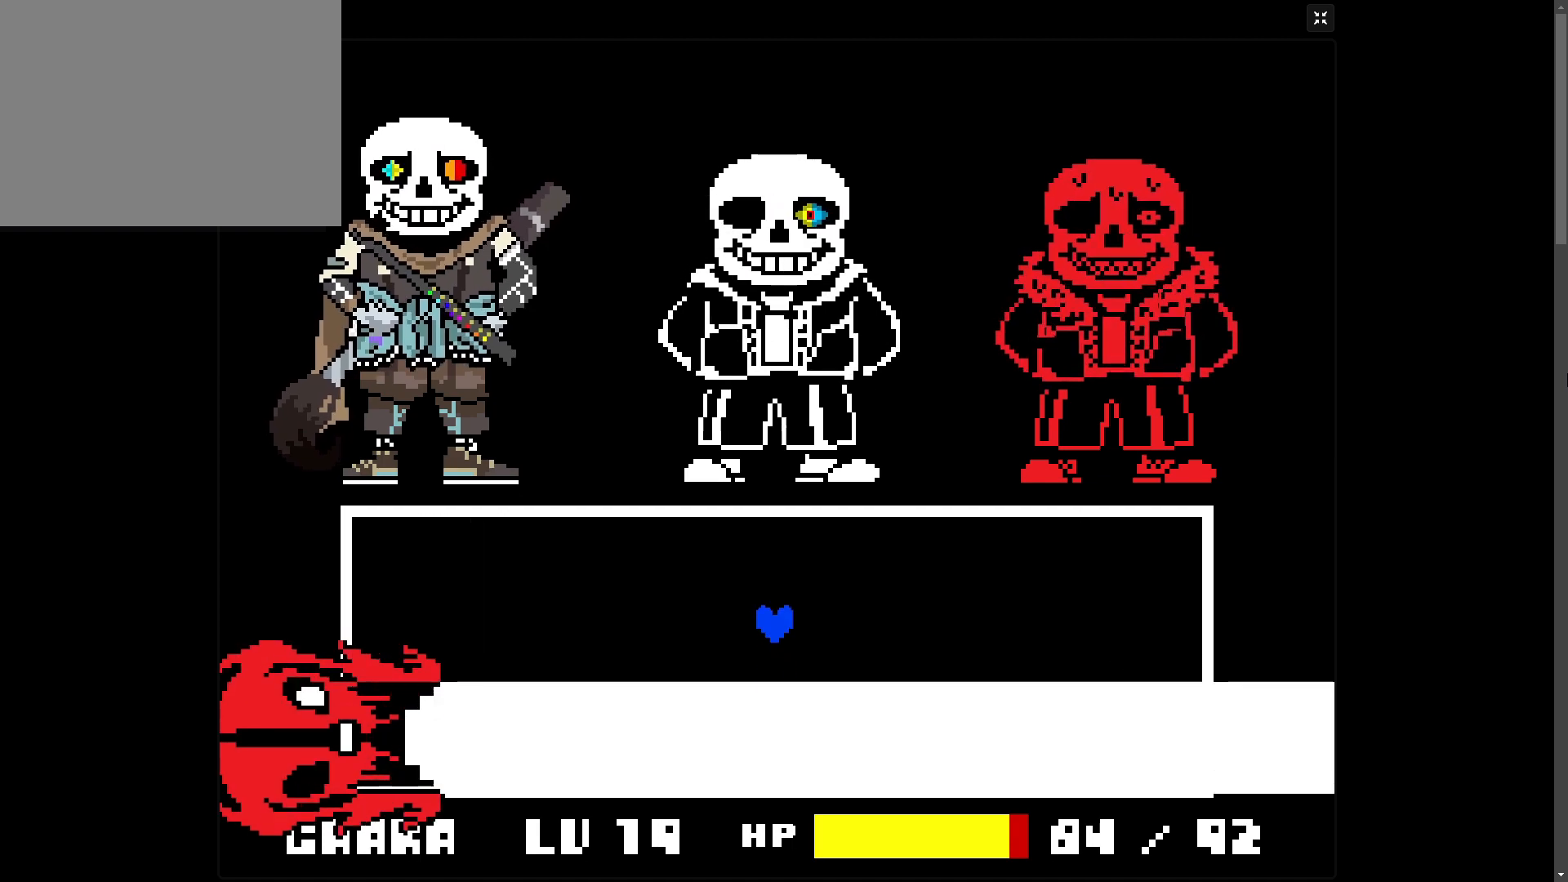
{"keys": [], "events": [[83, "x", "up"], [233, "up", "up"]]}
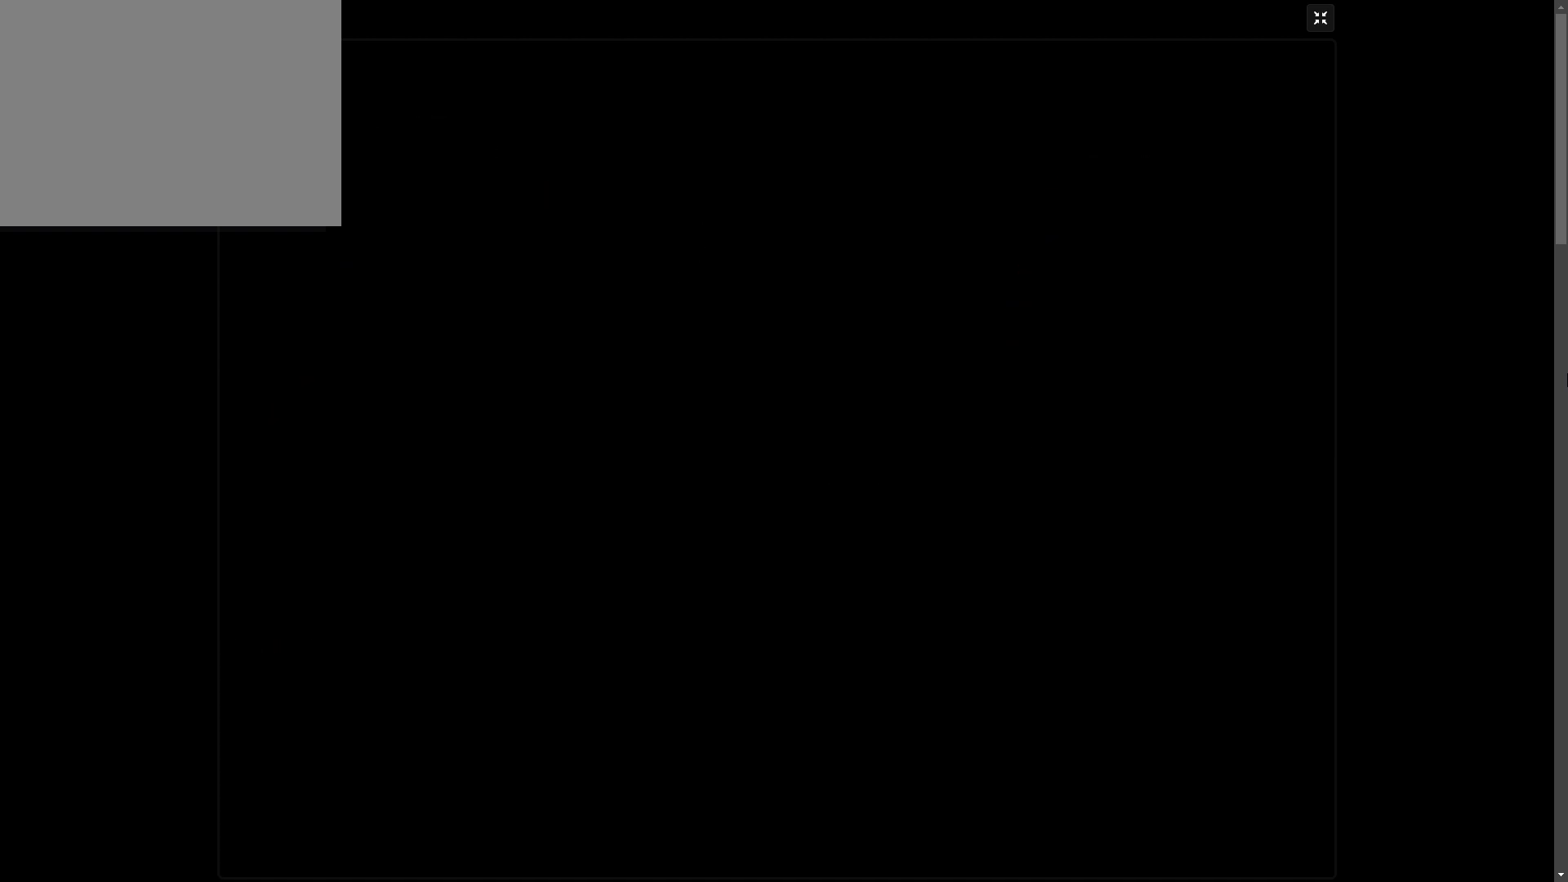
{"keys": [], "events": []}
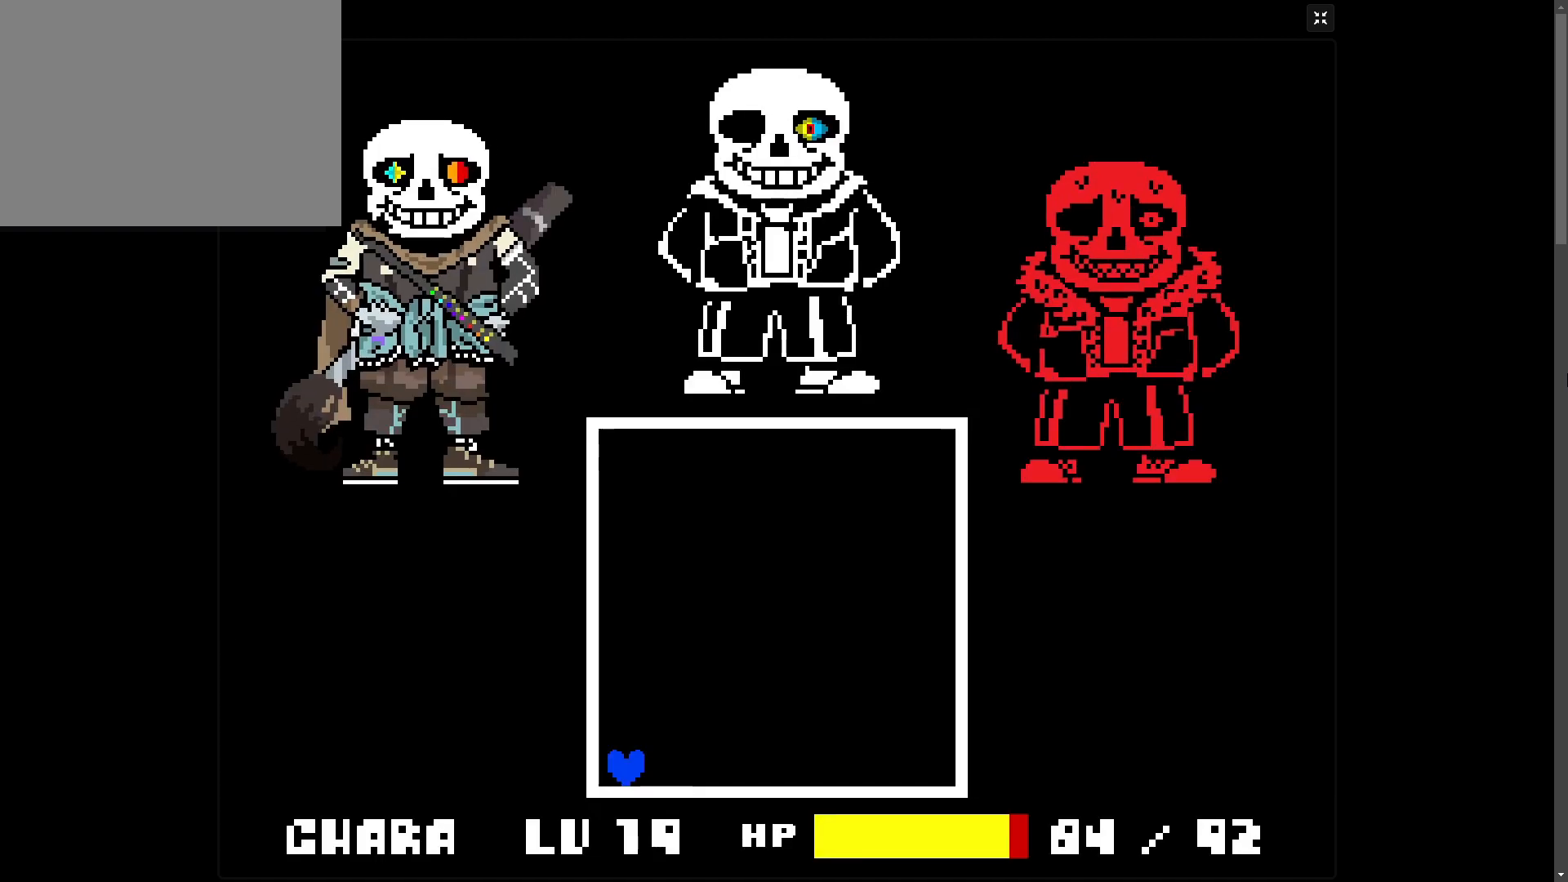
{"keys": ["right"], "events": [[183, "right", "down"]]}
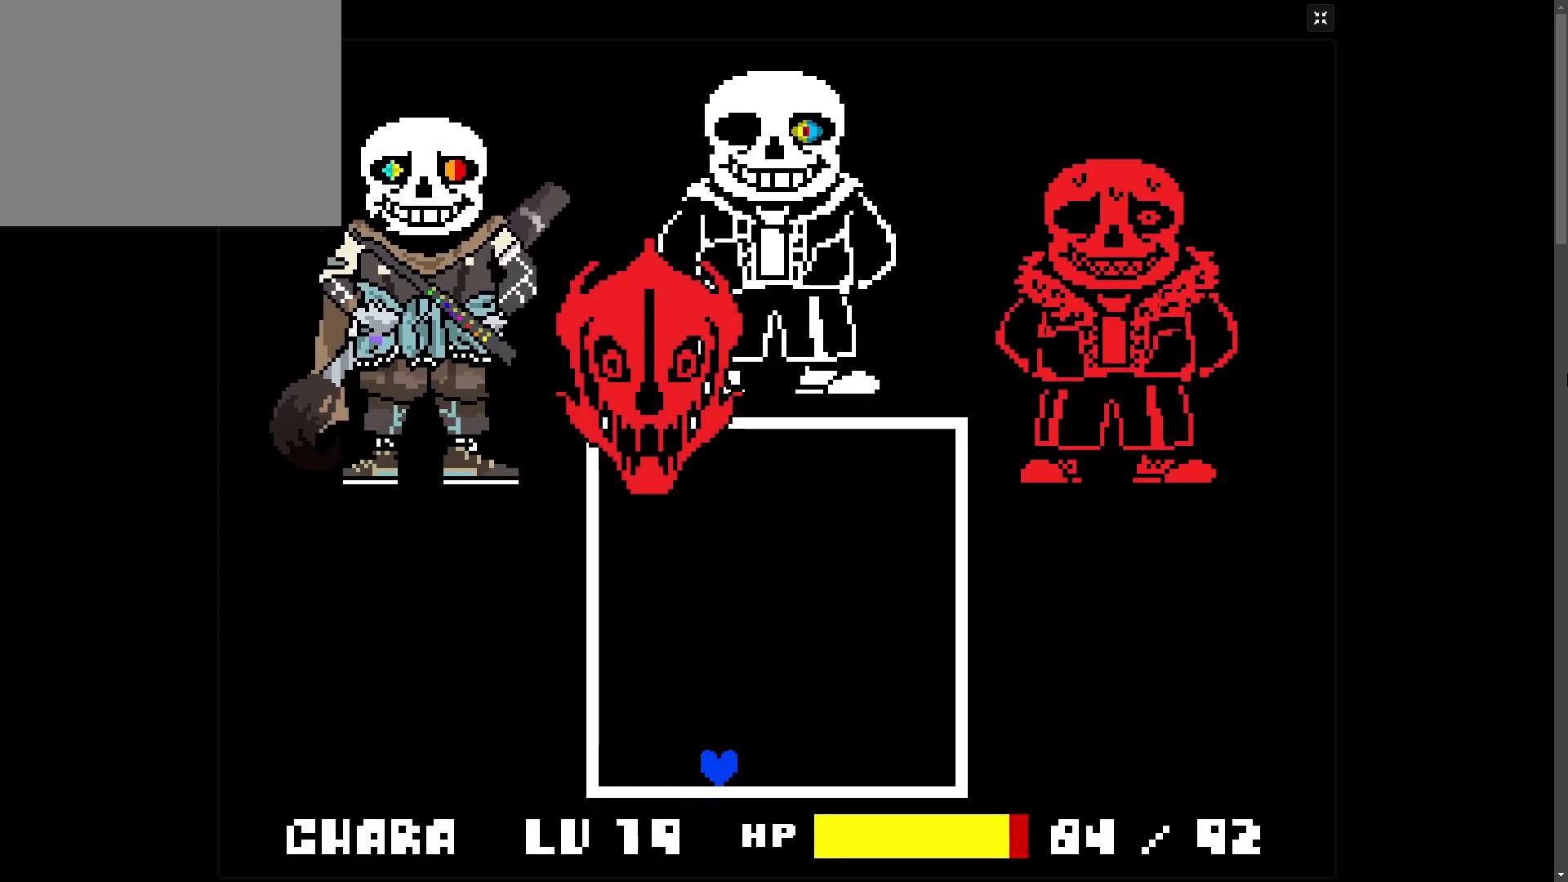
{"keys": [], "events": [[167, "right", "up"]]}
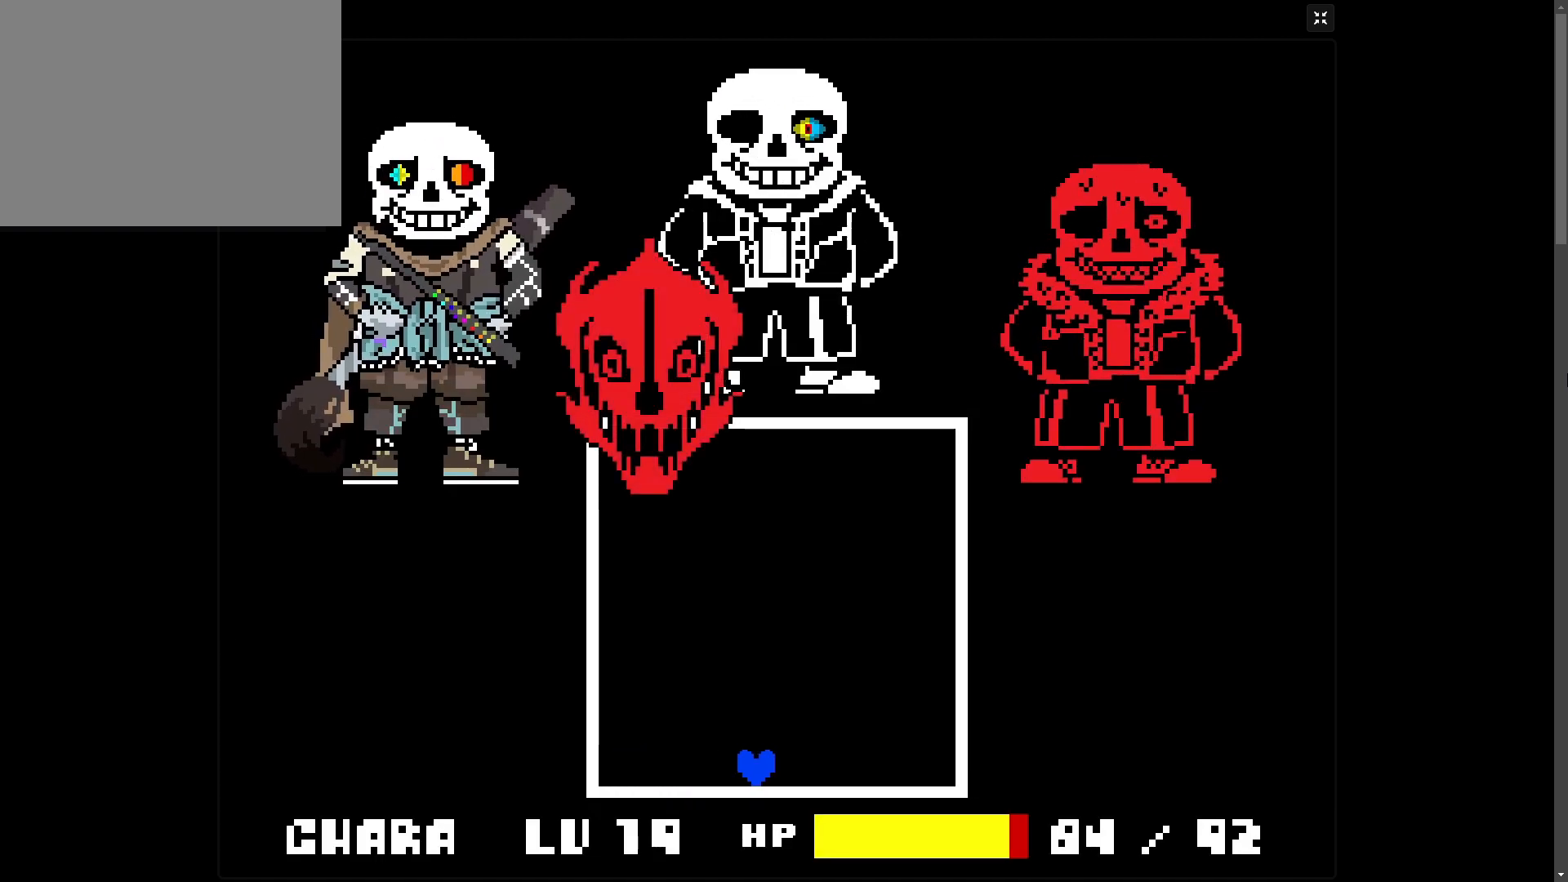
{"keys": [], "events": []}
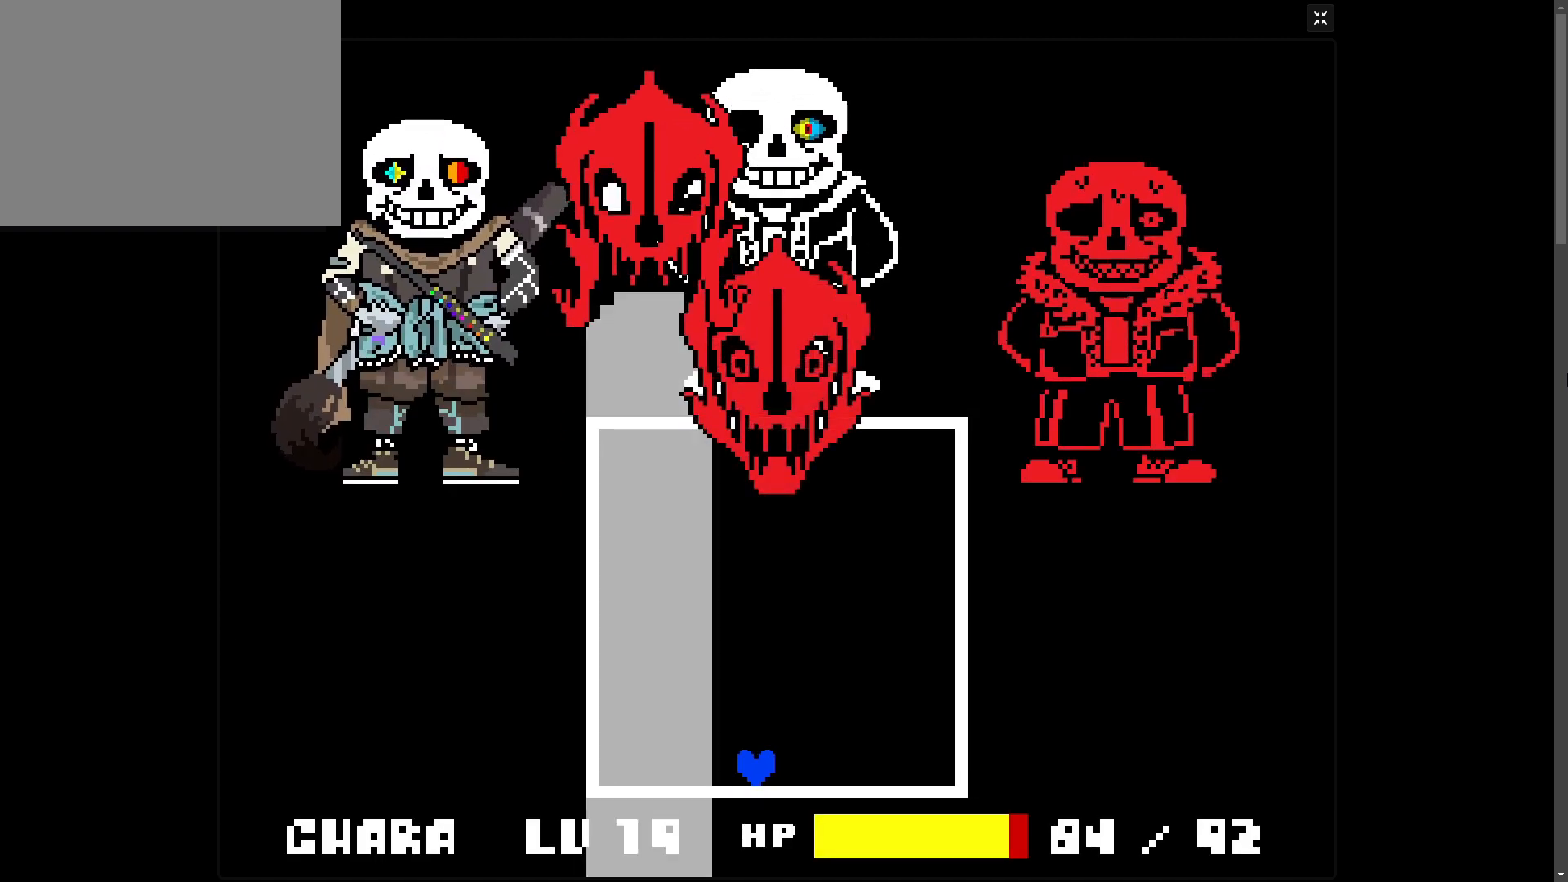
{"keys": ["left"], "events": [[33, "left", "down"]]}